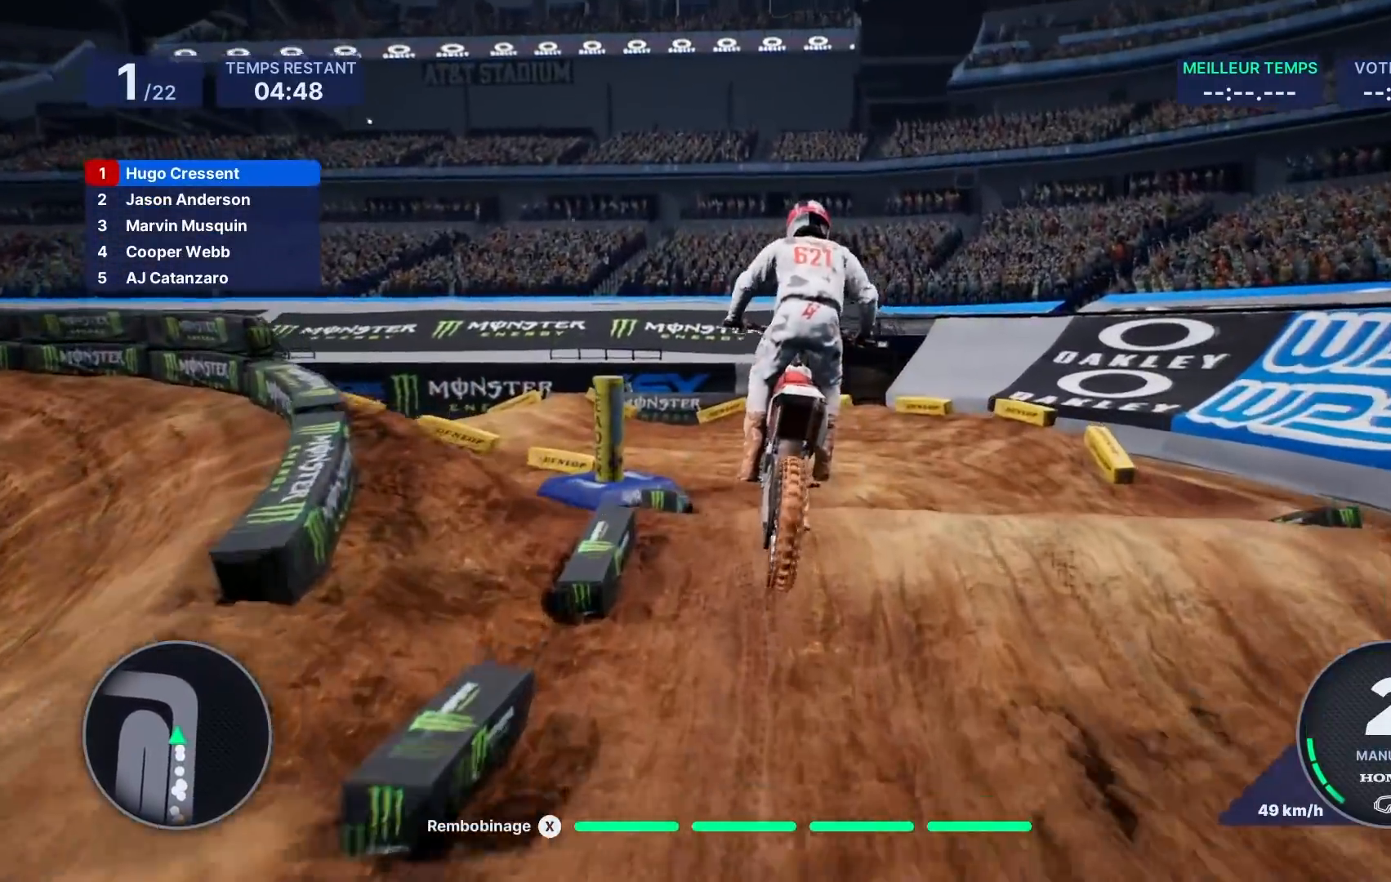
Gameplay with a controller (Xbox layout); each line is a JSON object with the inputs held at the frame after it. "events" lists button and stick changes between this image and that frame as [ms after this image, input, new state], when the widget could be followed in between. Not read: L3 R3.
{"buttons": ["R2"], "left_stick": "left", "right_stick": "center", "events": [[167, "left_stick", "down-left"], [333, "left_stick", "center"], [433, "left_stick", "left"], [450, "R2", "down"]]}
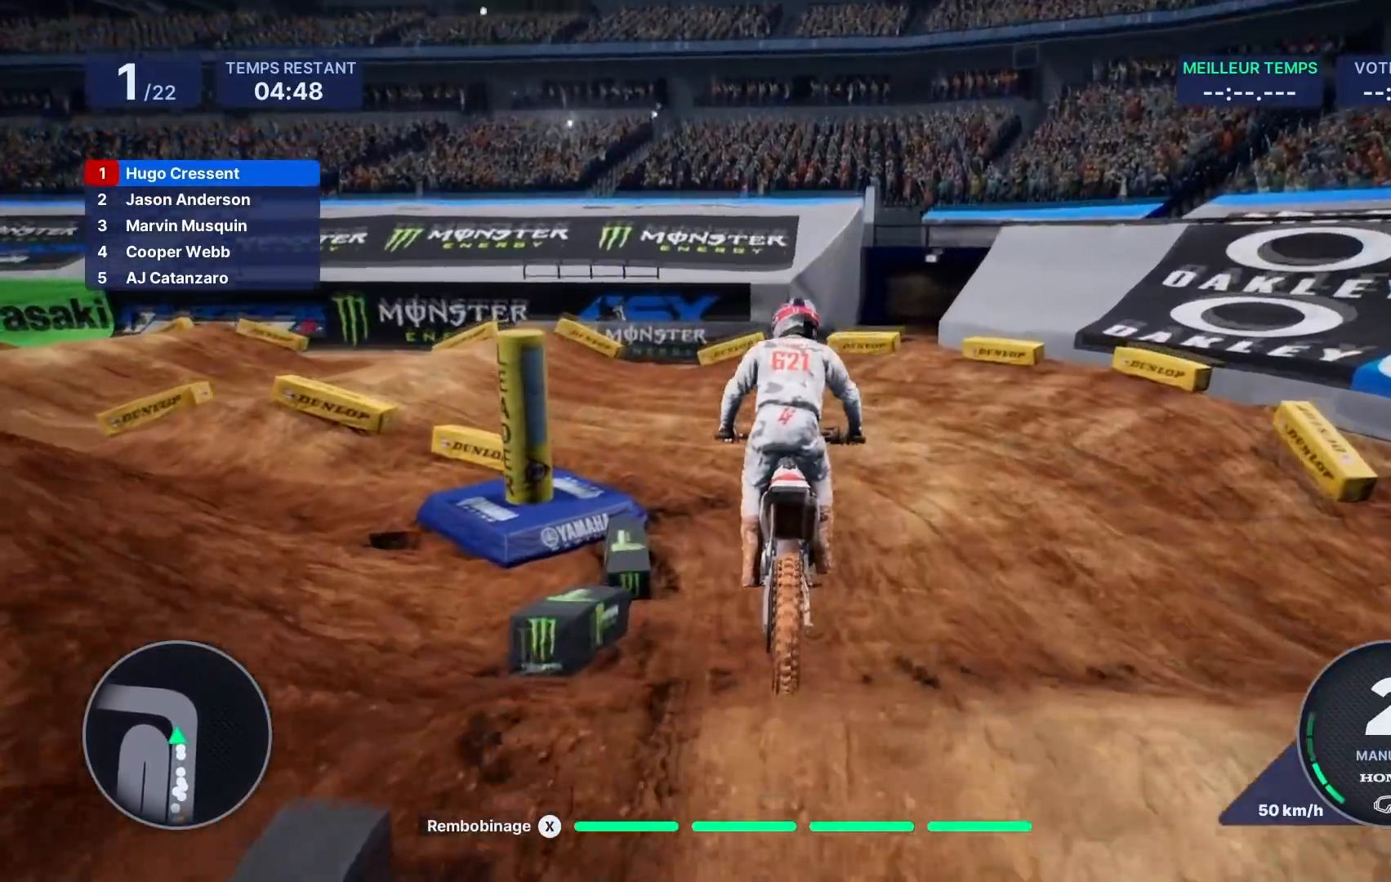
{"buttons": [], "left_stick": "left", "right_stick": "center", "events": [[133, "R2", "up"], [350, "right_stick", "left"], [483, "right_stick", "center"]]}
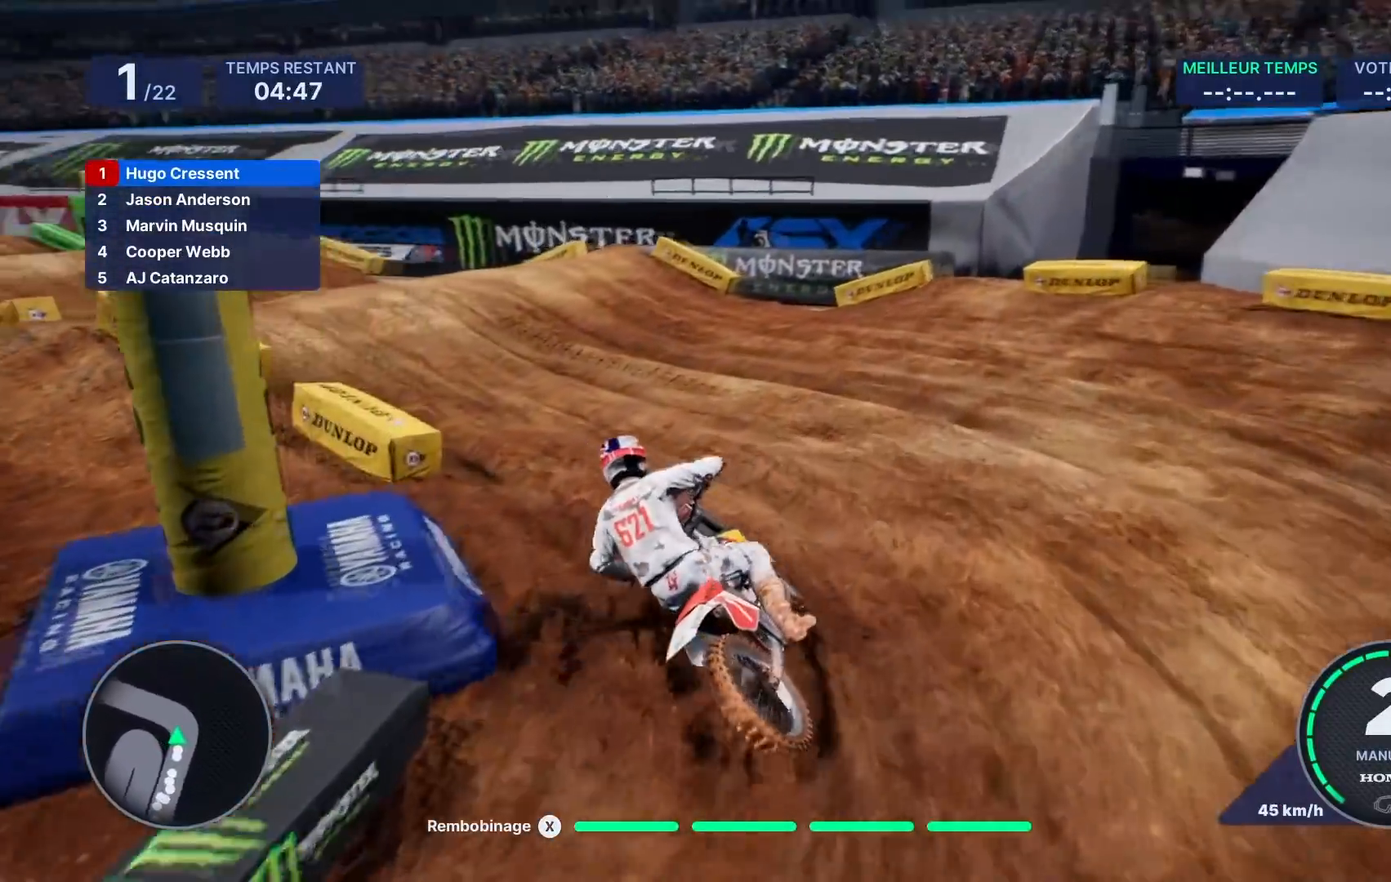
{"buttons": ["R2"], "left_stick": "center", "right_stick": "center", "events": [[283, "R2", "down"], [383, "left_stick", "down"], [450, "left_stick", "center"]]}
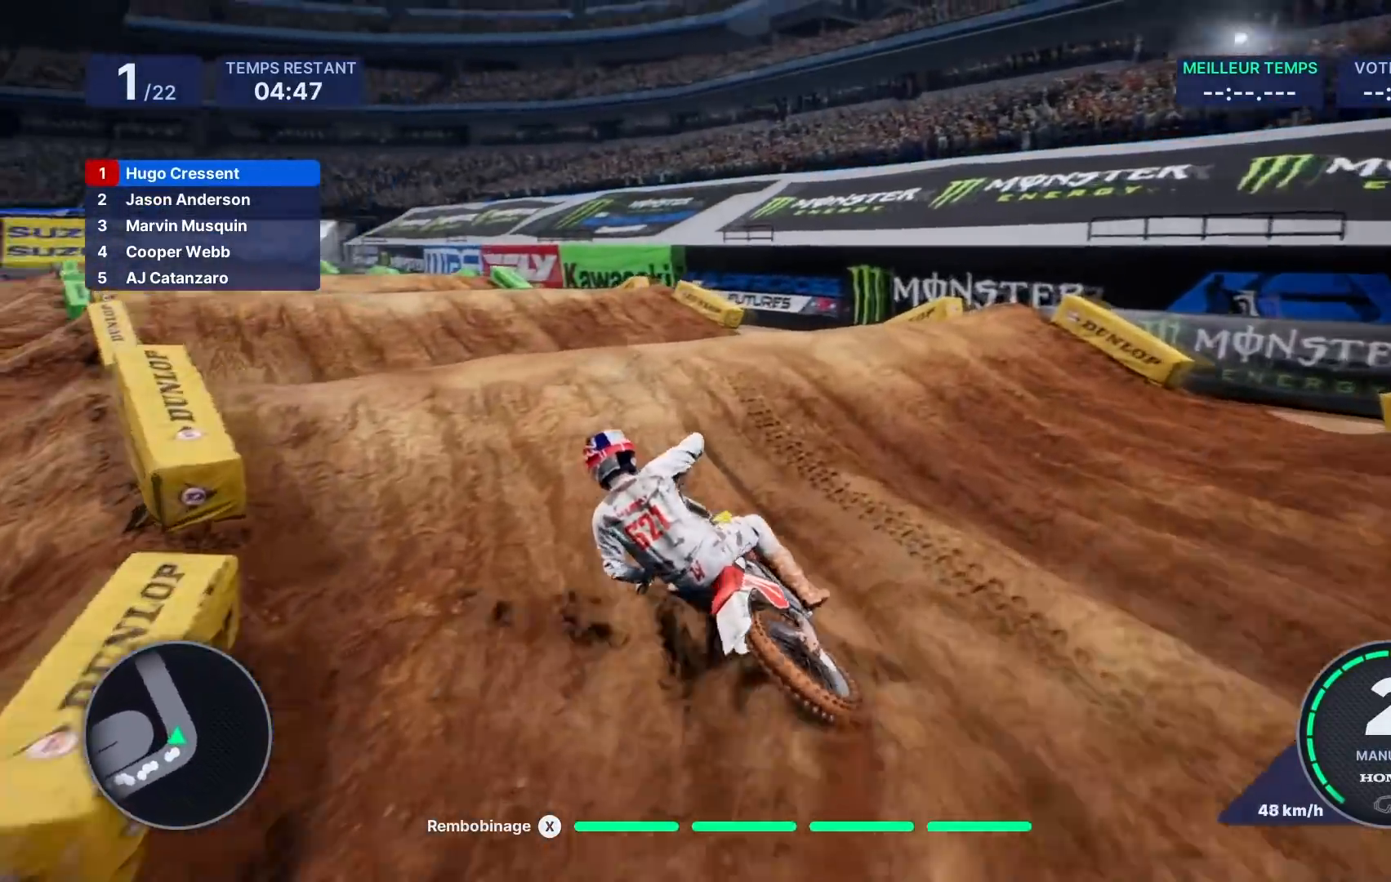
{"buttons": [], "left_stick": "center", "right_stick": "center", "events": [[17, "left_stick", "down-left"], [117, "right_stick", "down"], [283, "right_stick", "center"], [350, "R2", "up"], [383, "left_stick", "center"]]}
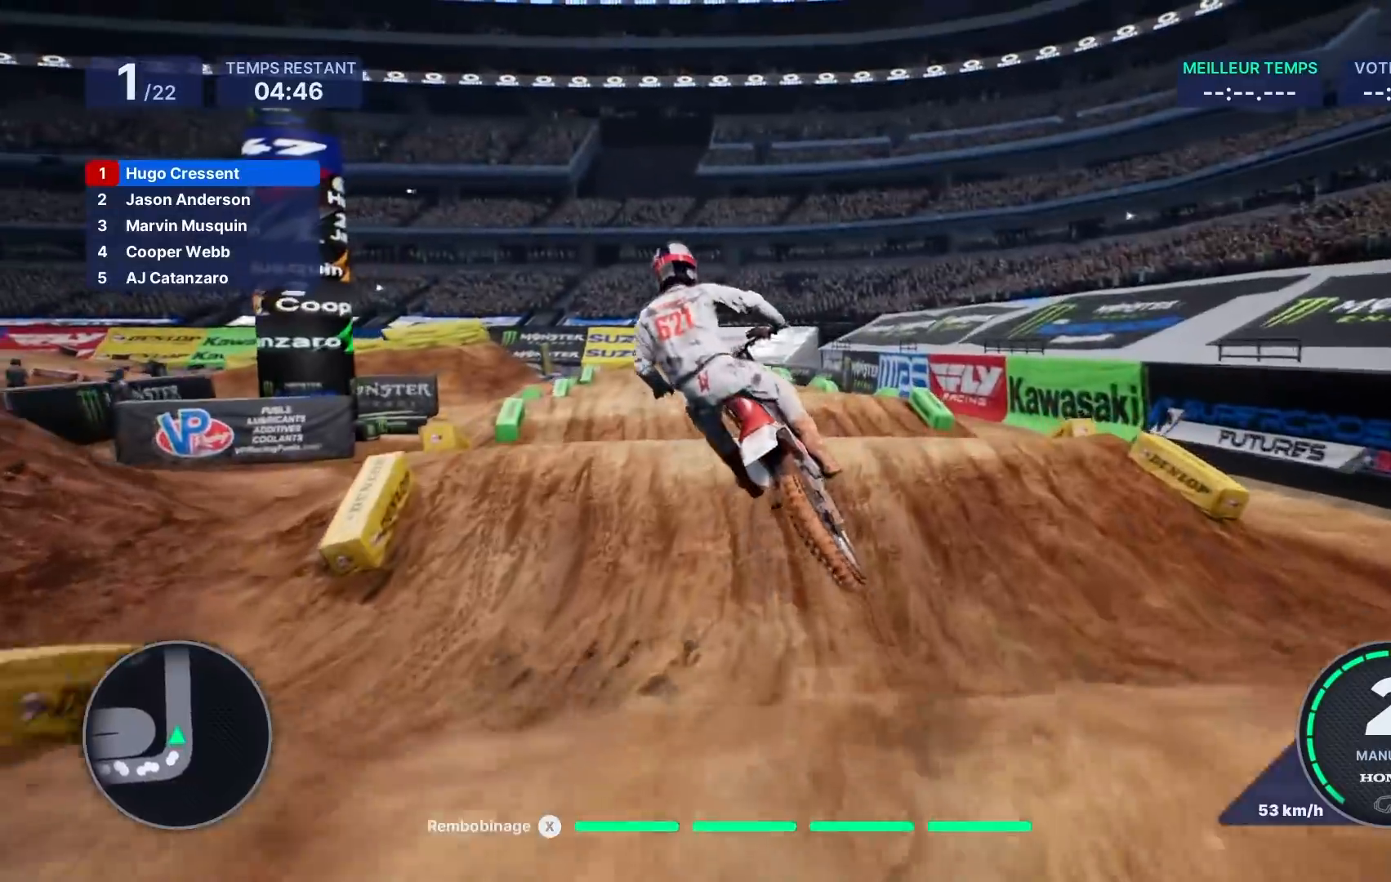
{"buttons": ["R2"], "left_stick": "center", "right_stick": "center", "events": [[333, "left_stick", "left"], [400, "R2", "down"], [500, "left_stick", "center"]]}
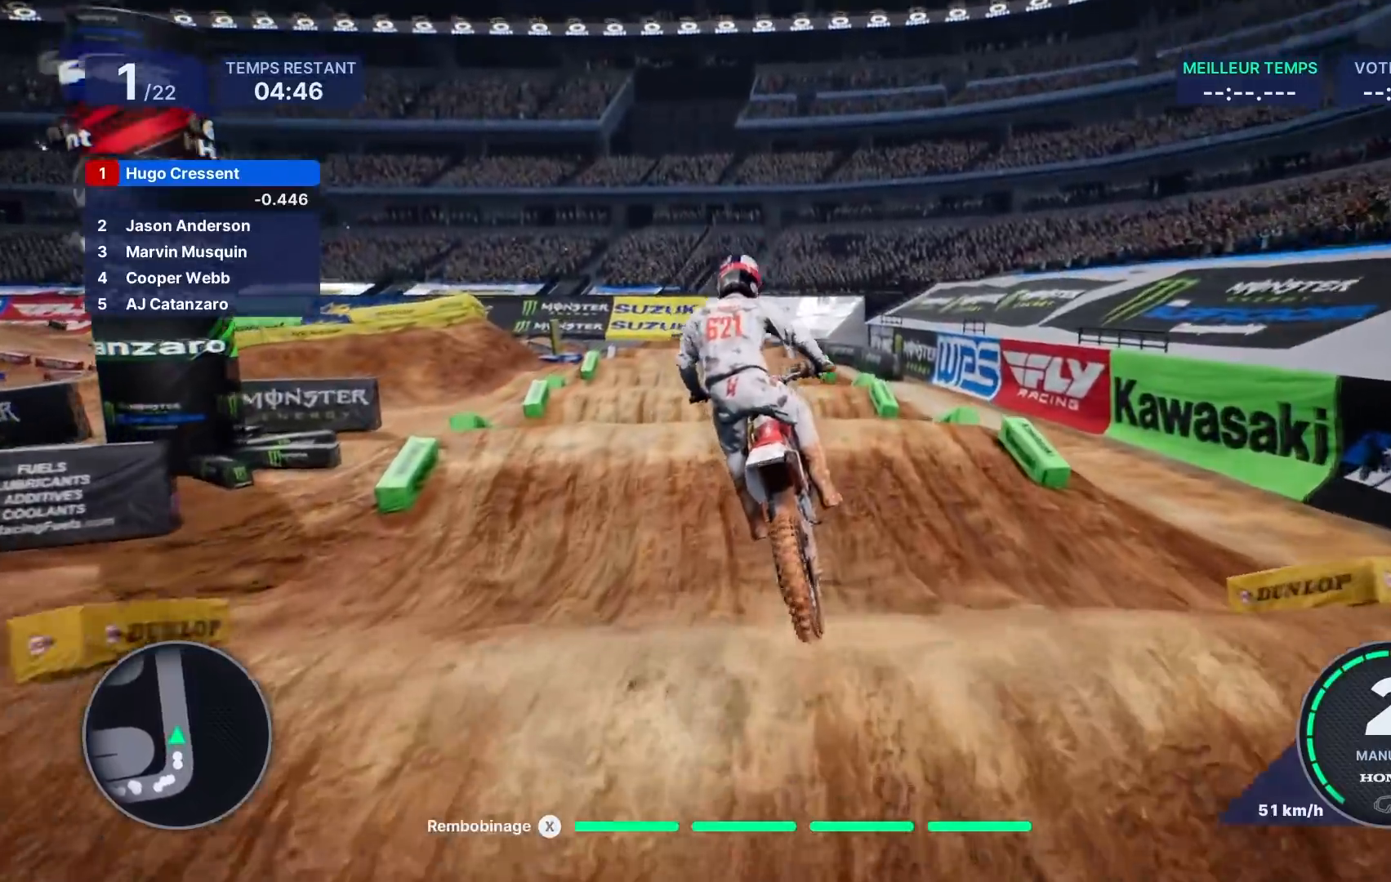
{"buttons": ["R2"], "left_stick": "left", "right_stick": "center", "events": [[117, "left_stick", "left"], [267, "left_stick", "center"], [417, "left_stick", "left"]]}
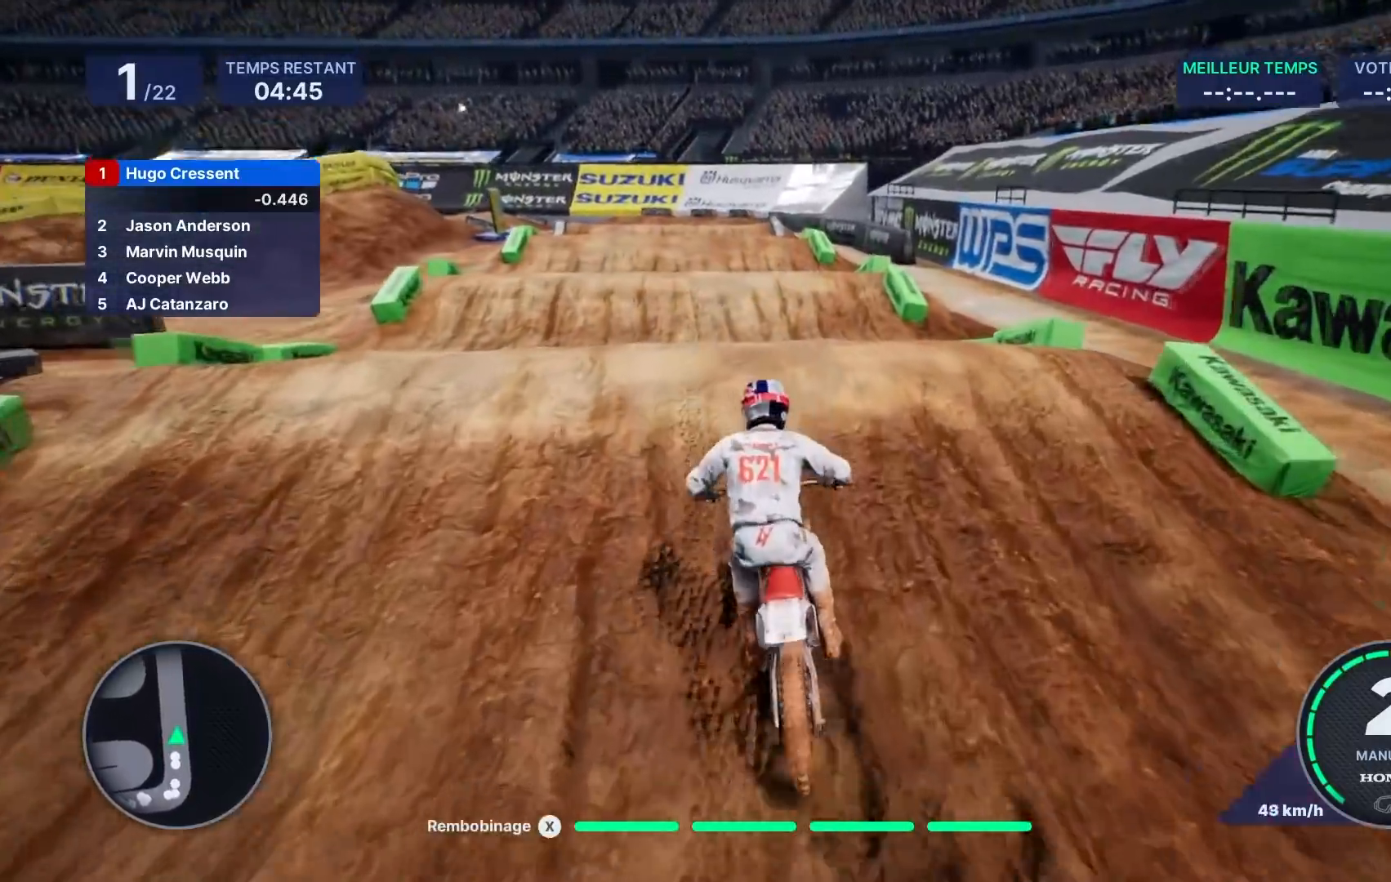
{"buttons": [], "left_stick": "center", "right_stick": "center", "events": [[333, "R2", "up"], [350, "left_stick", "center"]]}
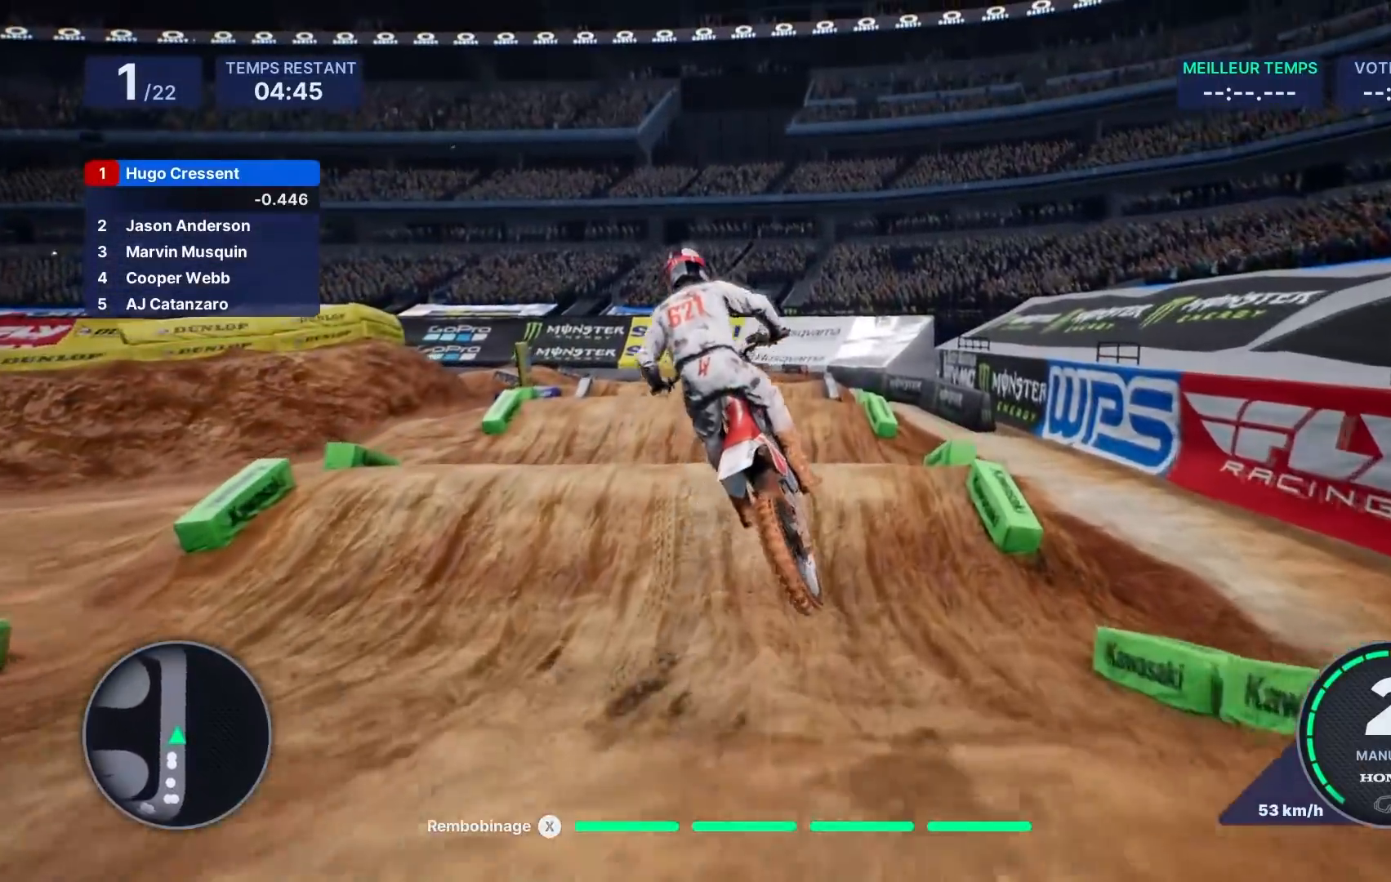
{"buttons": ["R2"], "left_stick": "center", "right_stick": "center", "events": [[50, "right_stick", "up"], [117, "right_stick", "center"], [250, "left_stick", "left"], [417, "left_stick", "center"], [500, "R2", "down"]]}
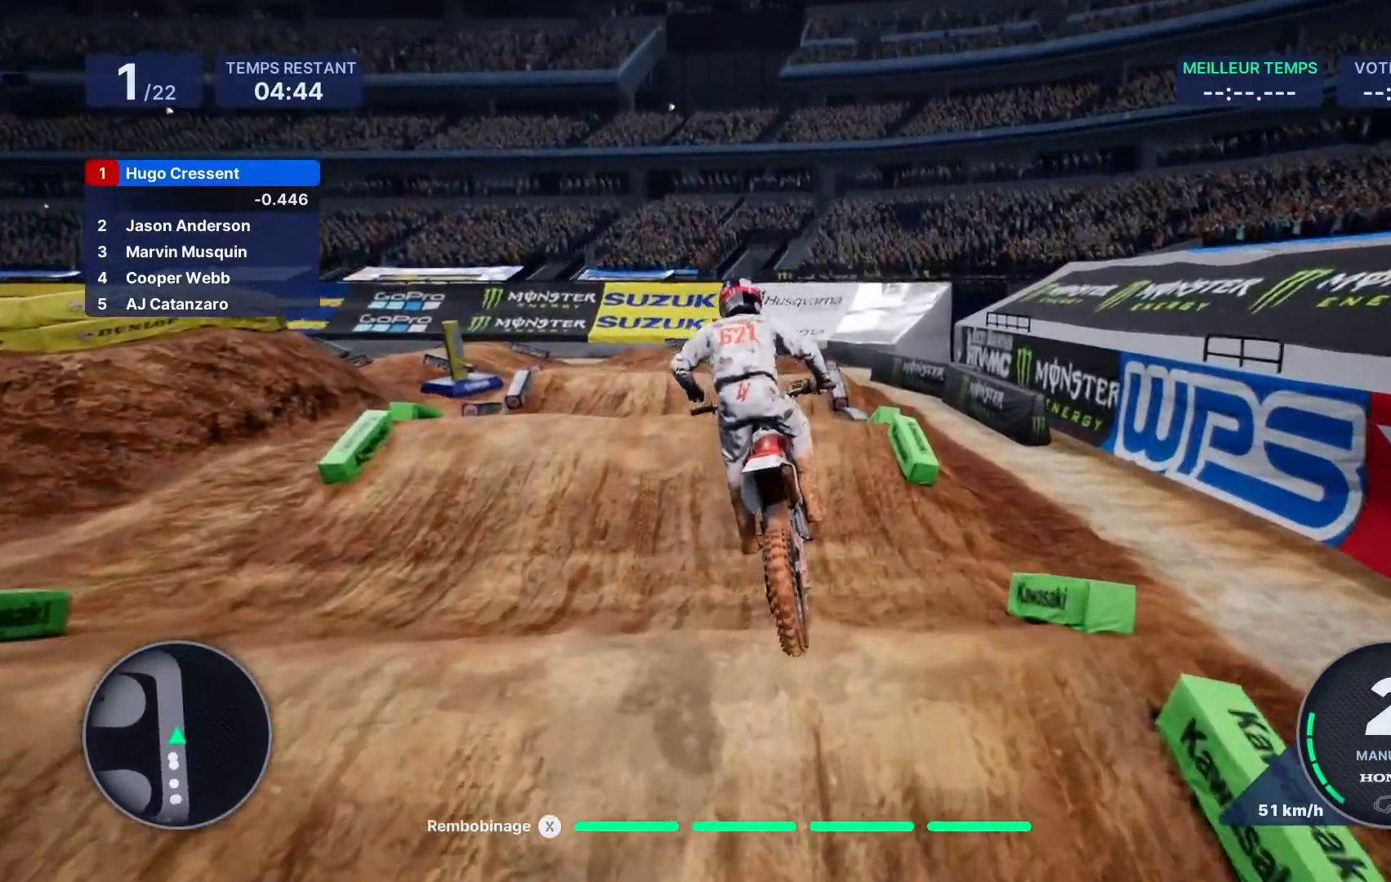
{"buttons": ["R2"], "left_stick": "left", "right_stick": "center", "events": [[33, "left_stick", "left"], [200, "left_stick", "center"], [317, "left_stick", "left"]]}
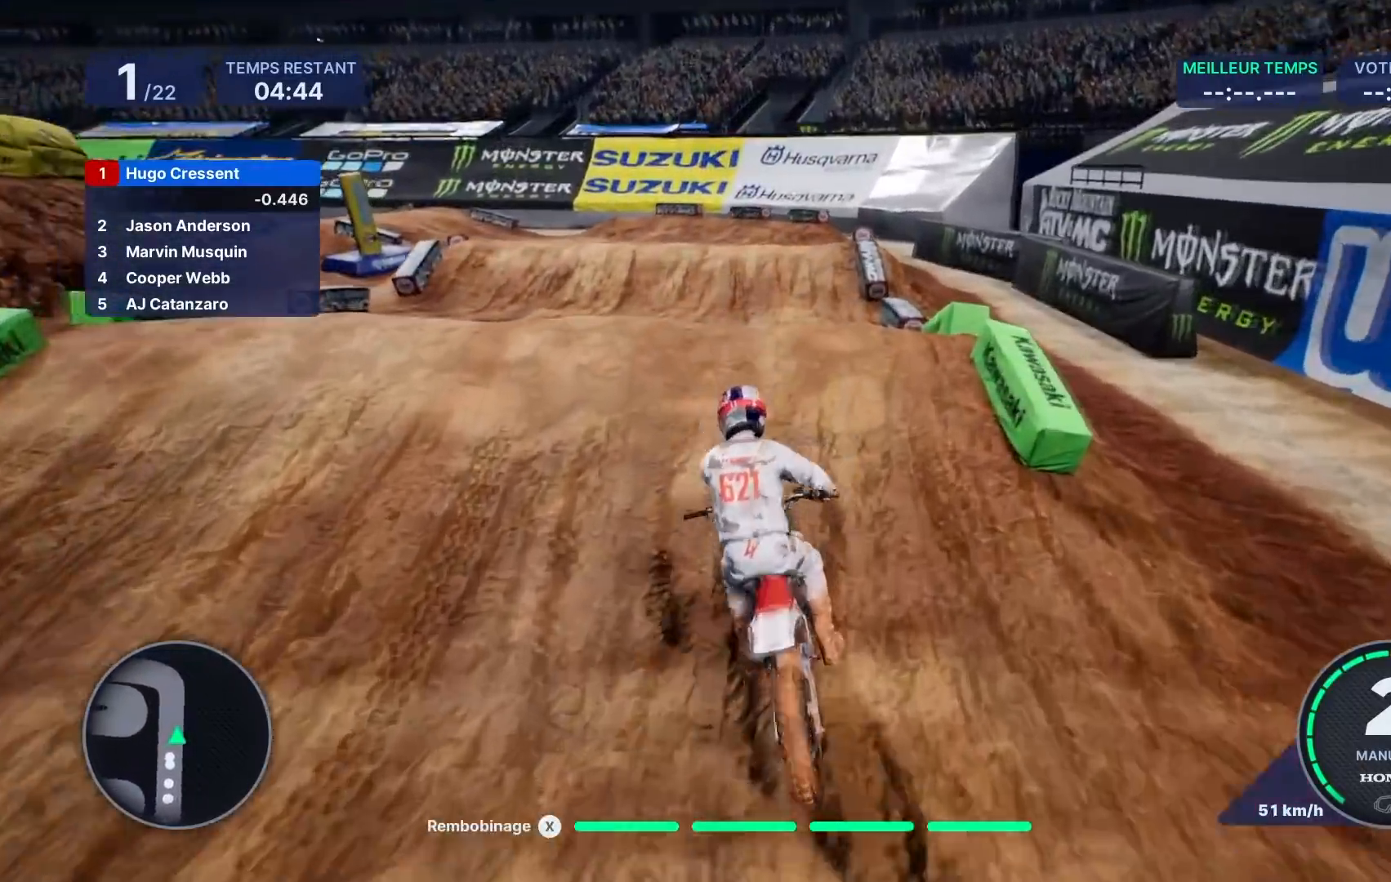
{"buttons": [], "left_stick": "center", "right_stick": "center", "events": [[367, "R2", "up"], [450, "left_stick", "center"]]}
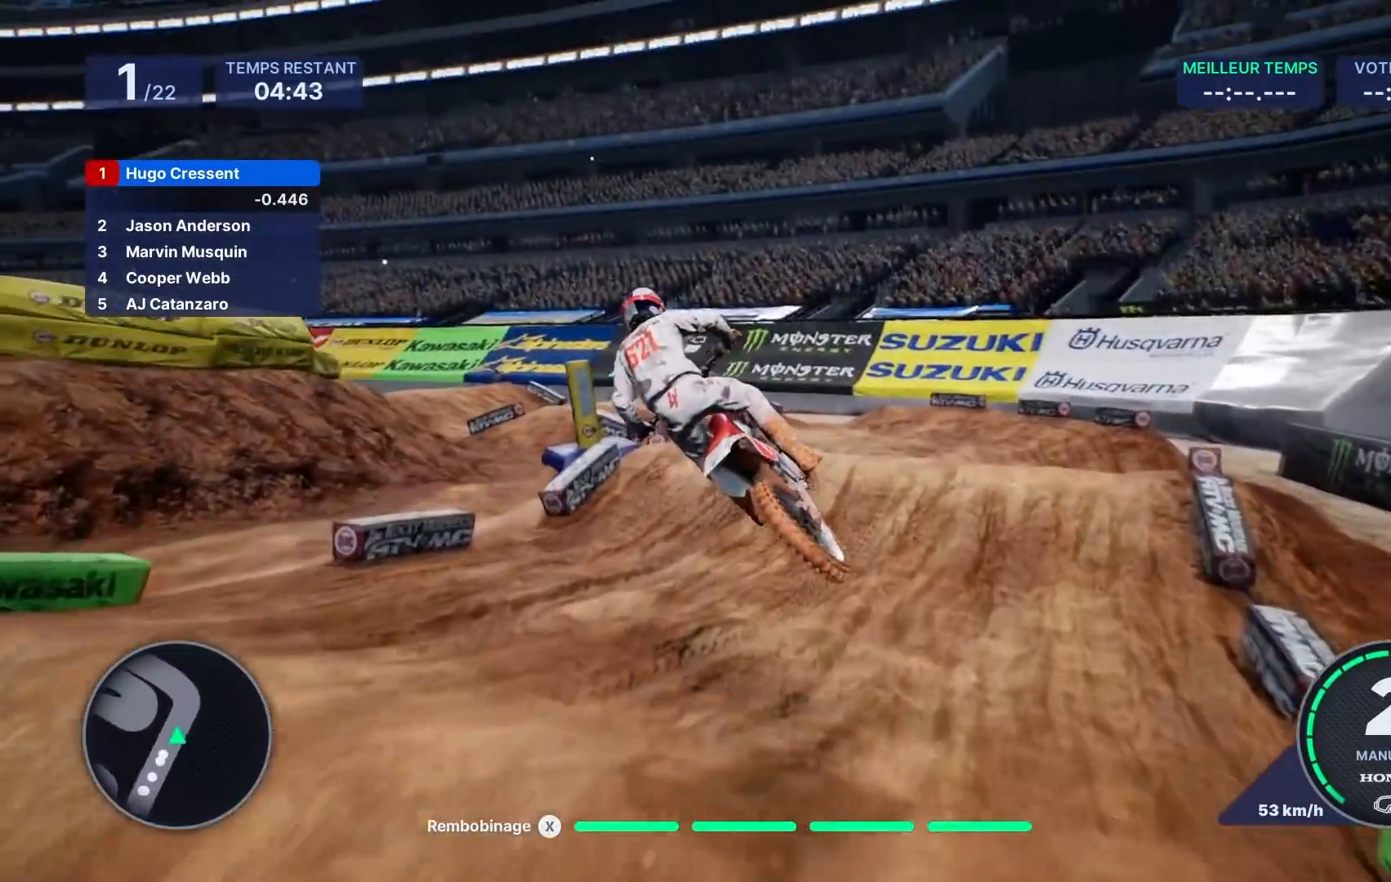
{"buttons": [], "left_stick": "left", "right_stick": "center", "events": [[217, "left_stick", "left"]]}
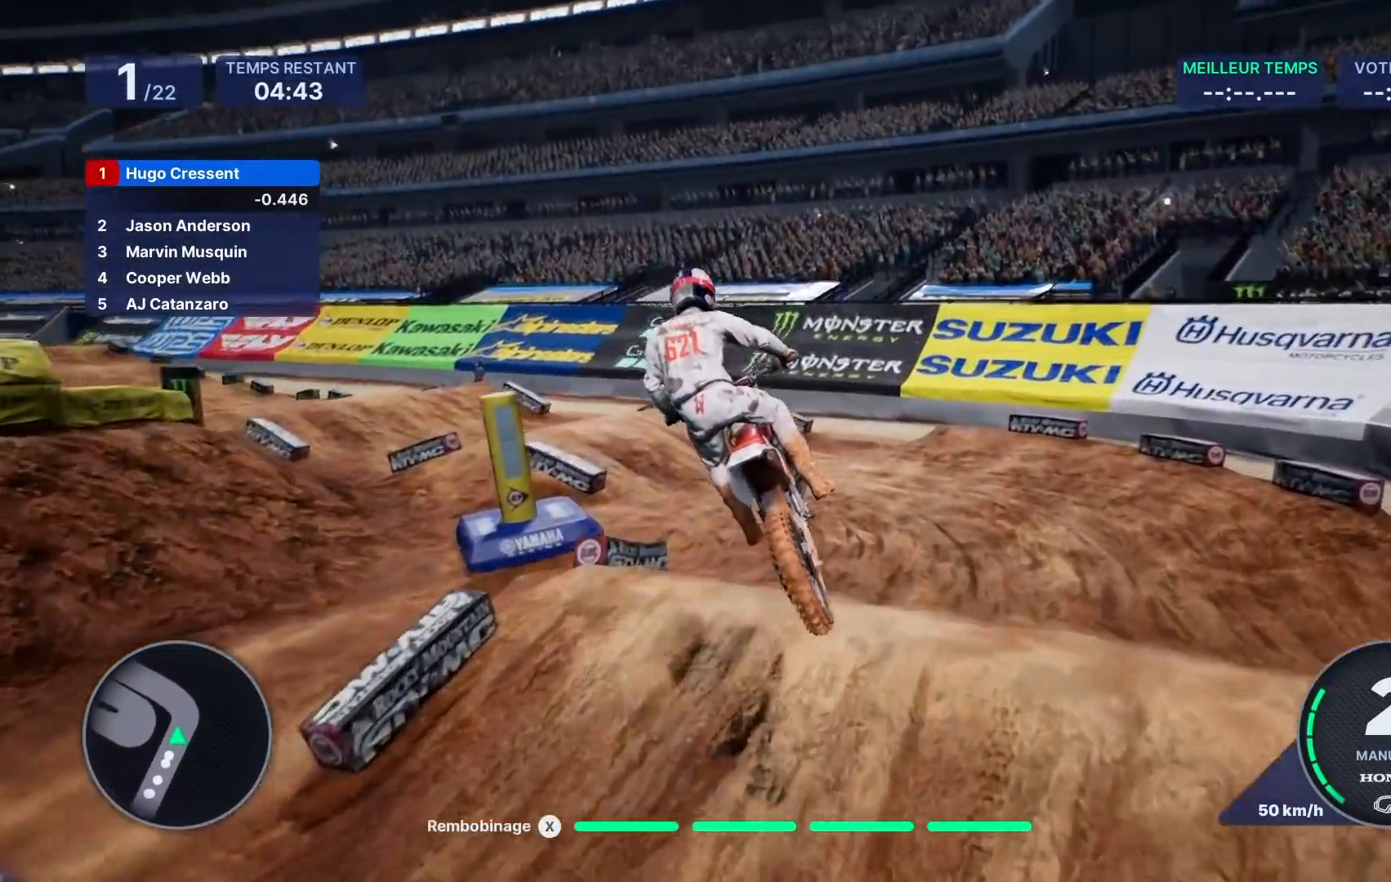
{"buttons": ["R2"], "left_stick": "left", "right_stick": "center", "events": [[200, "R2", "down"]]}
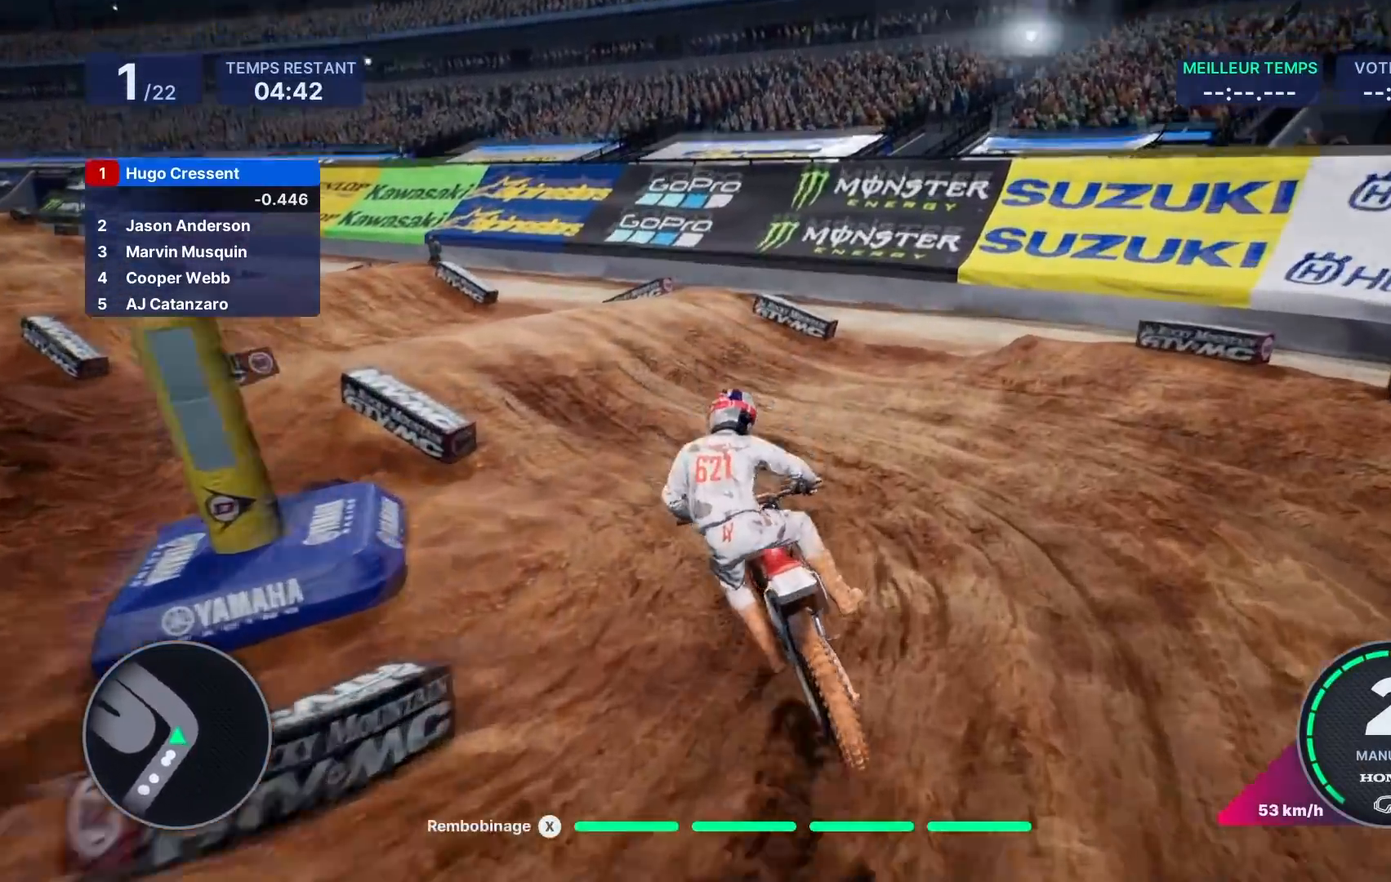
{"buttons": ["R2"], "left_stick": "left", "right_stick": "center", "events": []}
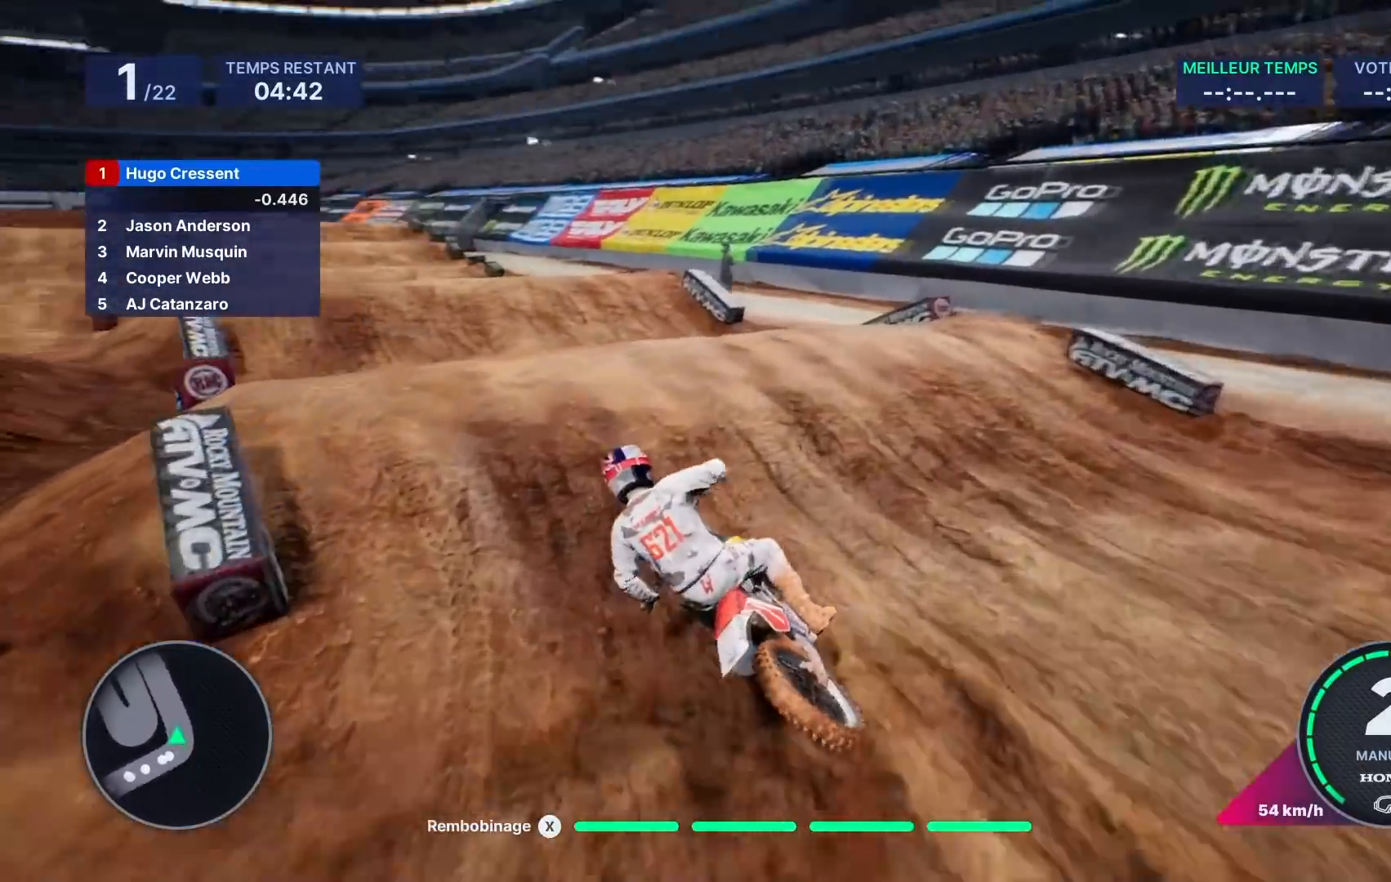
{"buttons": [], "left_stick": "center", "right_stick": "center", "events": [[367, "R2", "up"], [417, "left_stick", "center"]]}
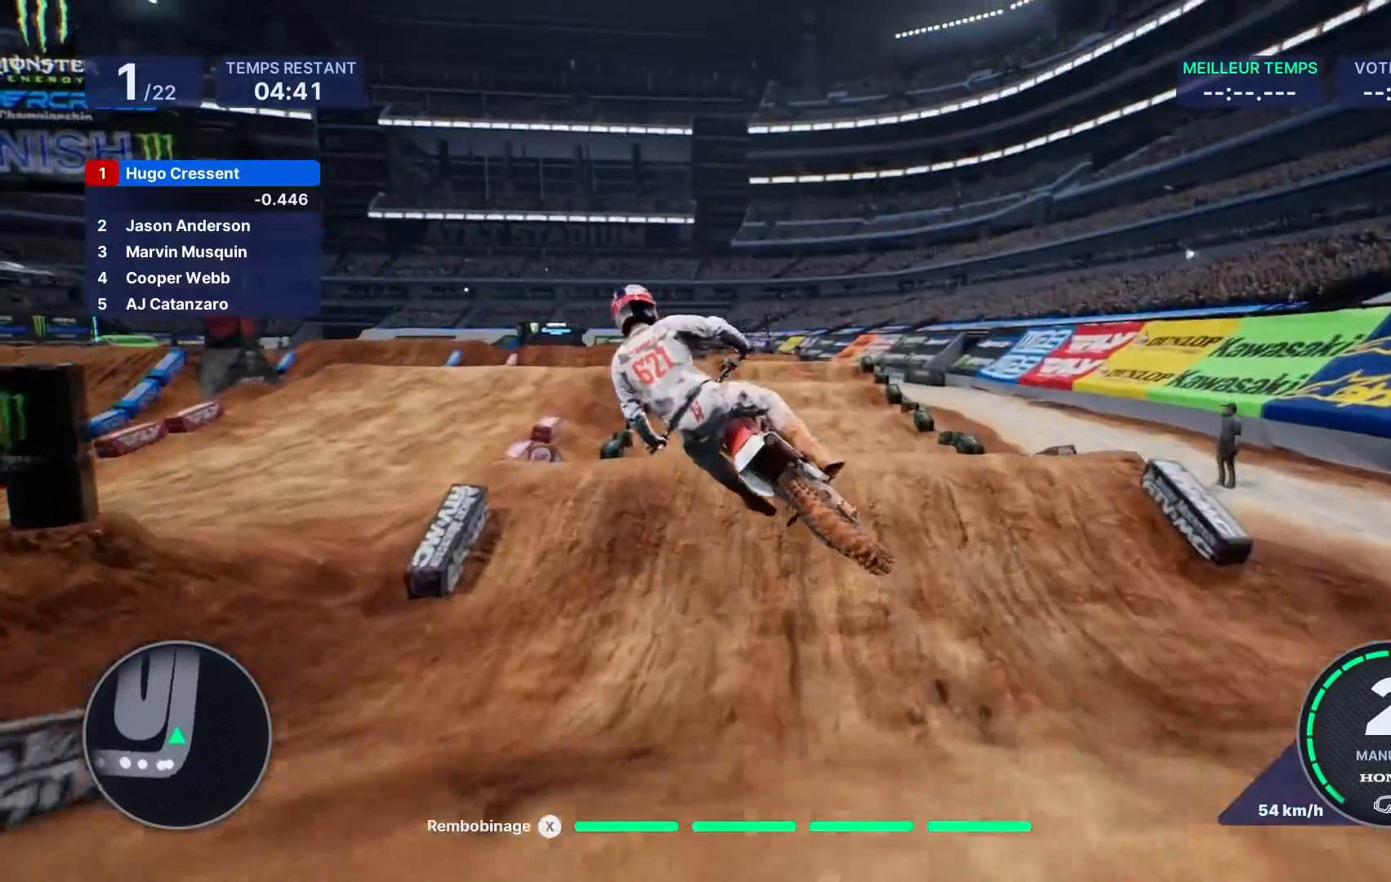
{"buttons": ["R2"], "left_stick": "down", "right_stick": "center", "events": [[250, "R2", "down"], [500, "left_stick", "down"]]}
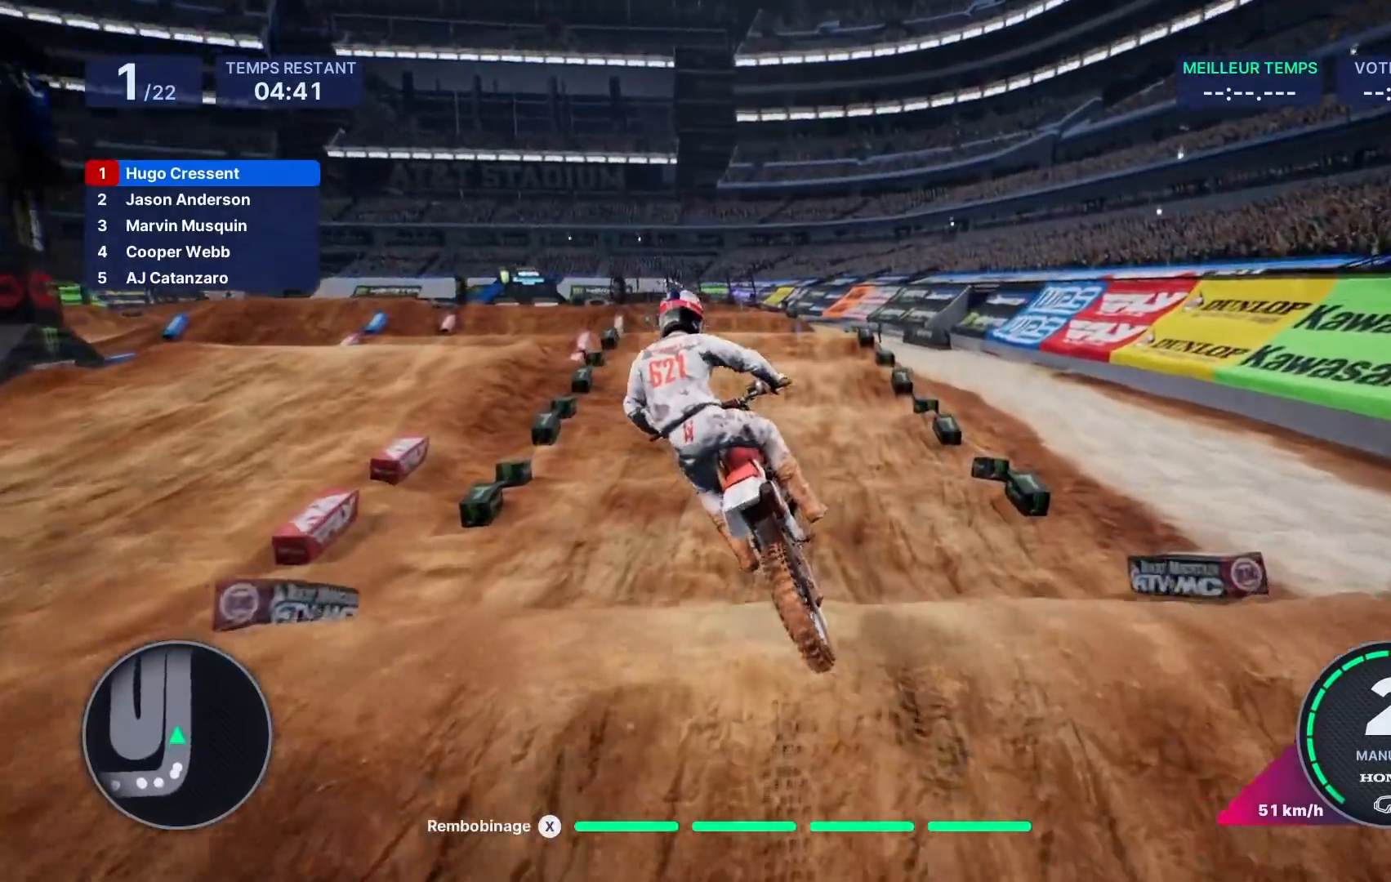
{"buttons": ["R2"], "left_stick": "down", "right_stick": "down", "events": [[17, "right_stick", "down"]]}
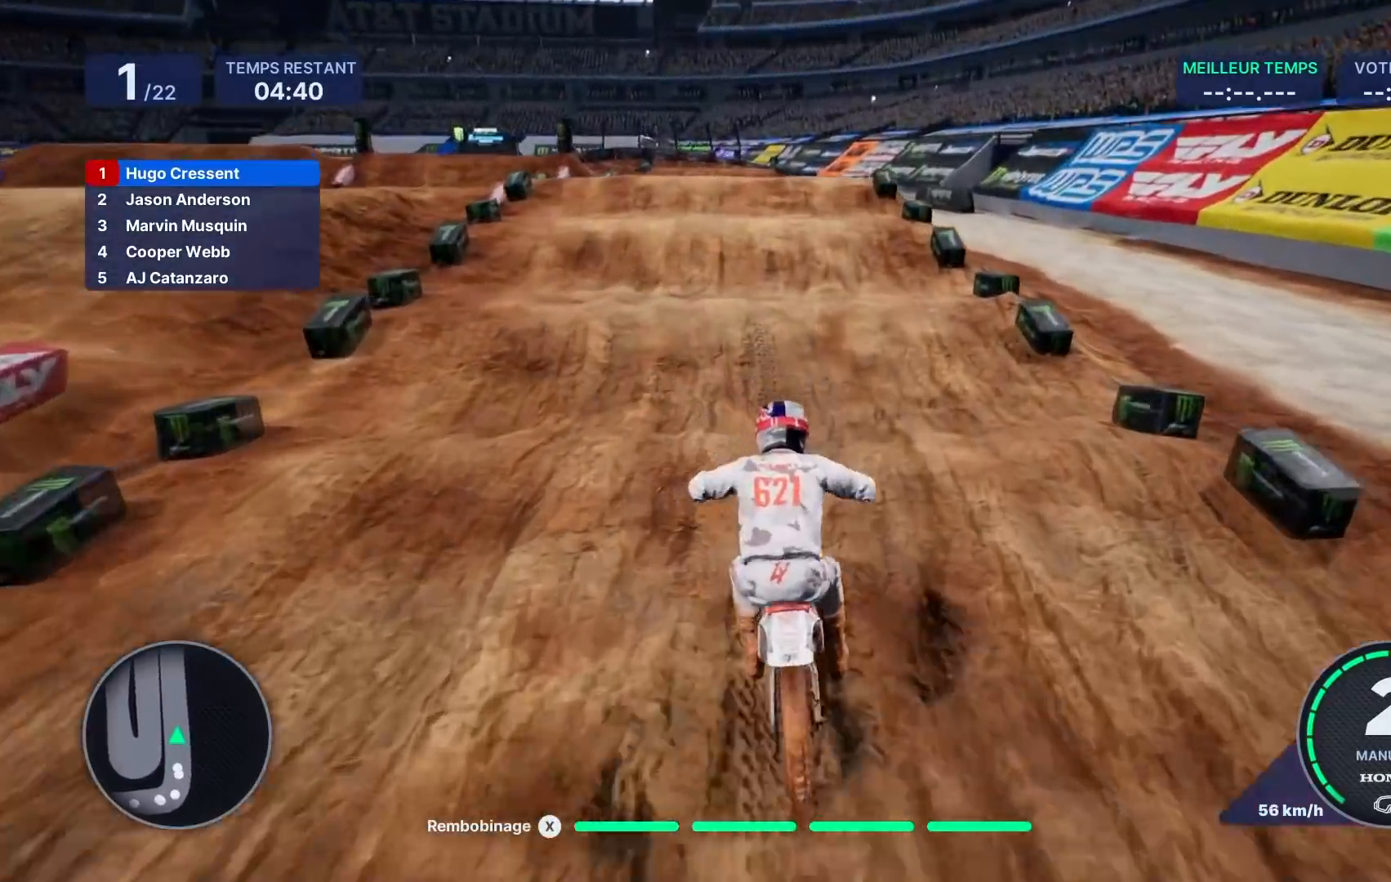
{"buttons": ["R2"], "left_stick": "down", "right_stick": "down", "events": [[367, "R1", "down"], [467, "R1", "up"]]}
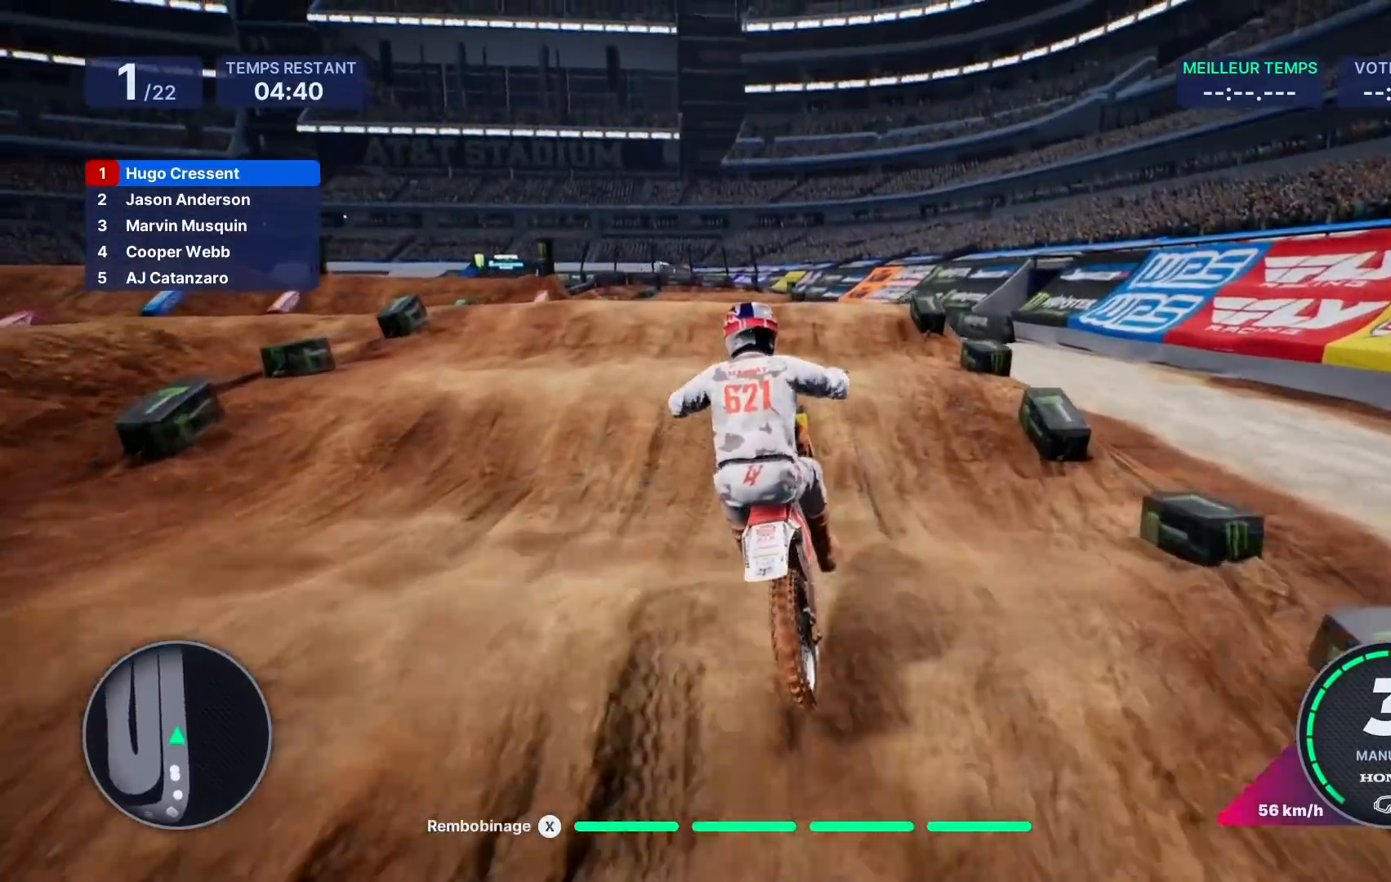
{"buttons": ["R2"], "left_stick": "center", "right_stick": "center", "events": [[433, "right_stick", "center"], [467, "left_stick", "center"]]}
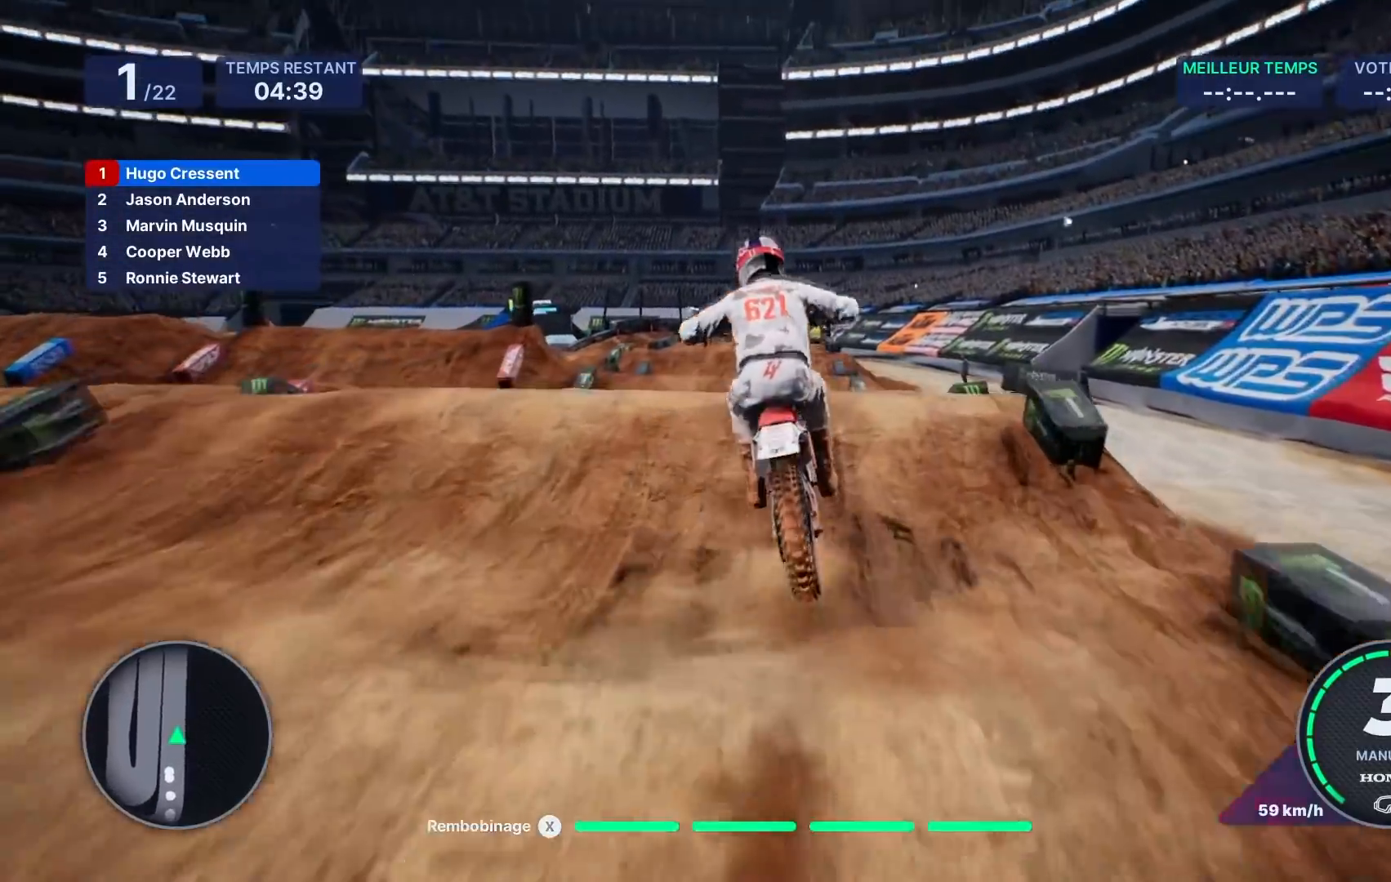
{"buttons": ["R2"], "left_stick": "up", "right_stick": "up", "events": [[217, "left_stick", "up"], [217, "right_stick", "up"]]}
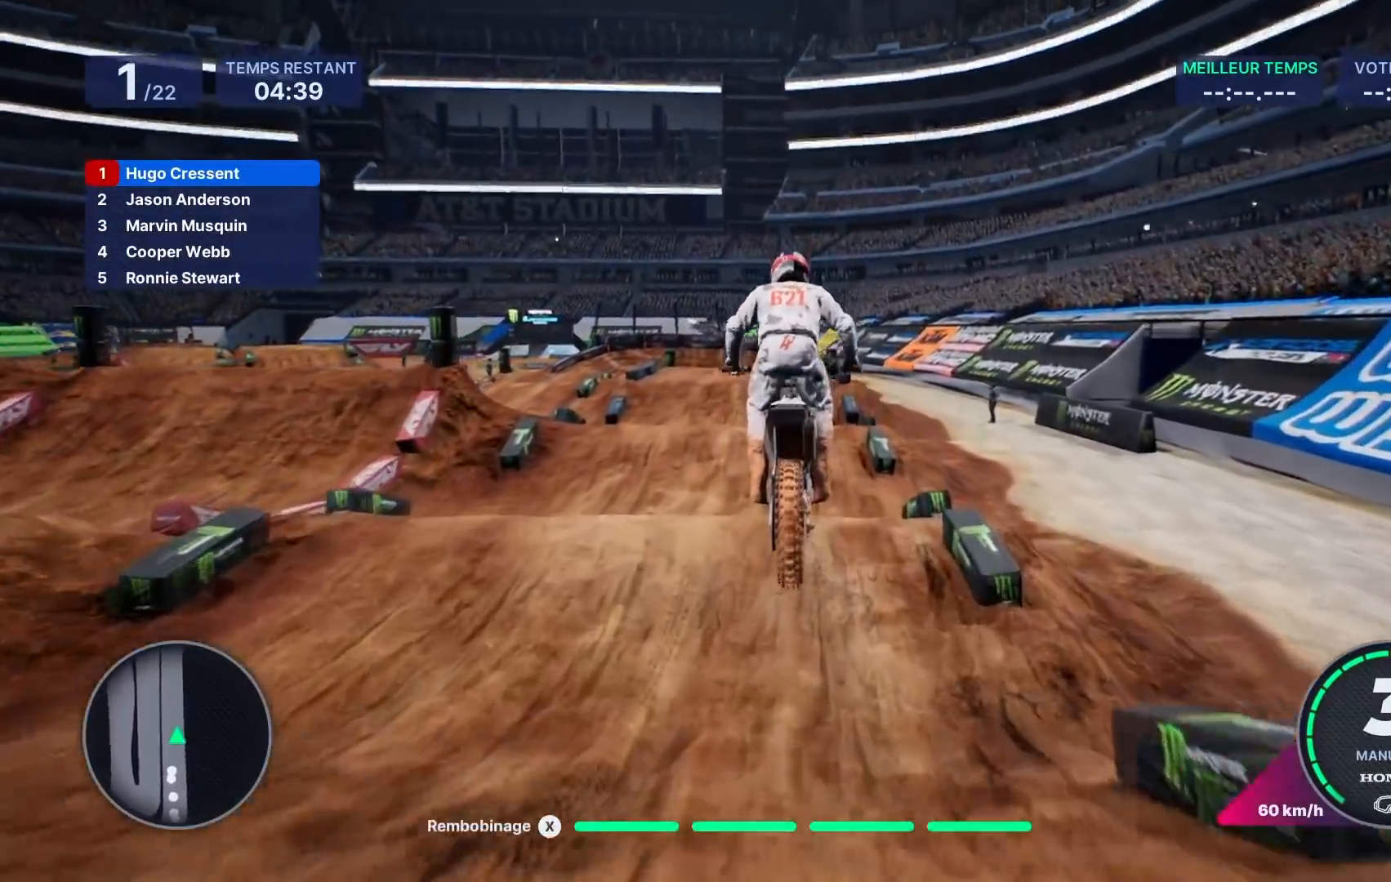
{"buttons": ["R2"], "left_stick": "center", "right_stick": "center", "events": [[100, "left_stick", "center"], [117, "right_stick", "center"], [317, "left_stick", "left"], [450, "left_stick", "center"]]}
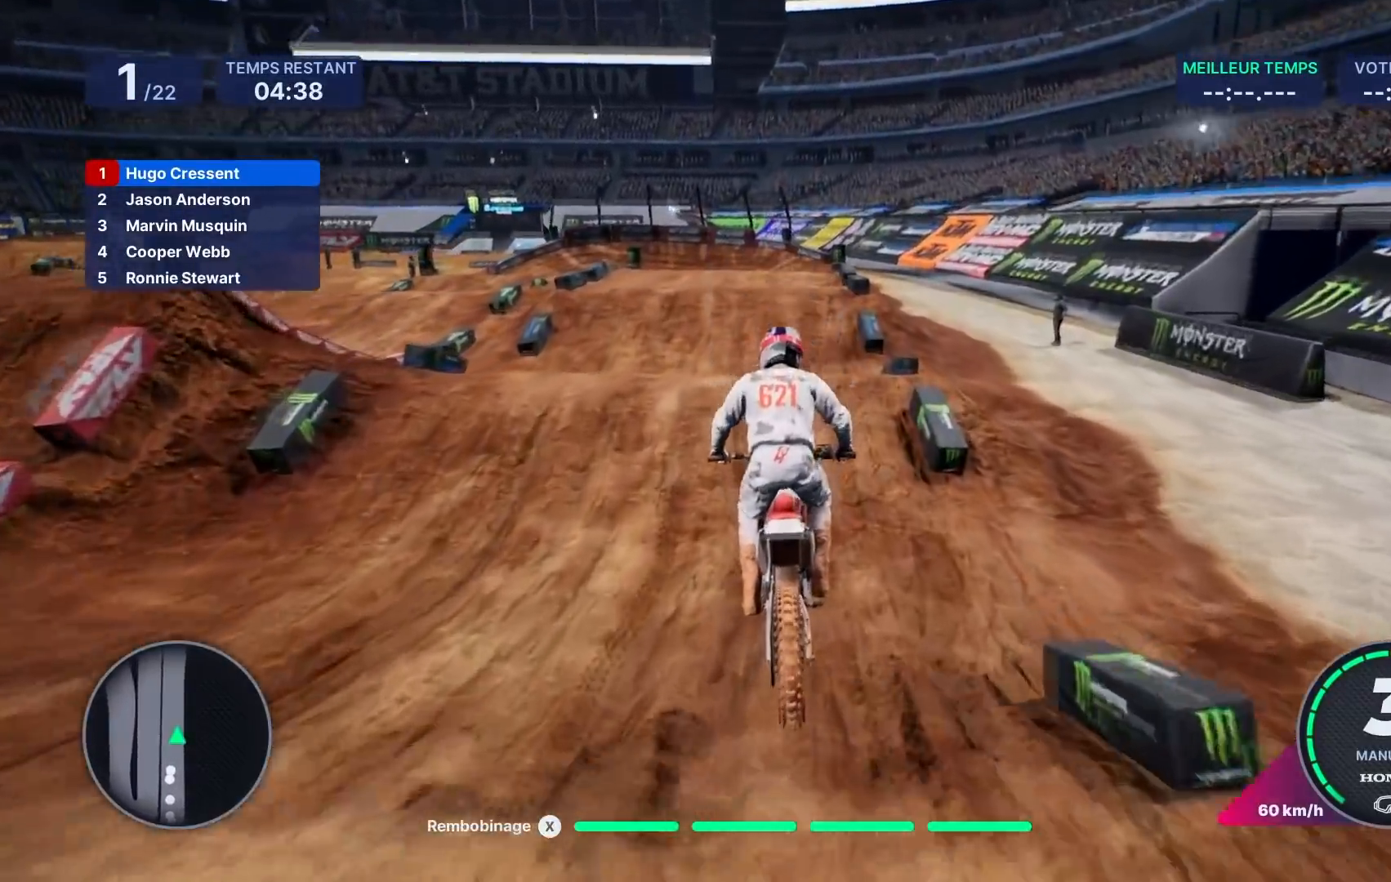
{"buttons": ["R2"], "left_stick": "up-left", "right_stick": "up", "events": [[267, "left_stick", "left"], [267, "right_stick", "up"], [350, "left_stick", "up-left"]]}
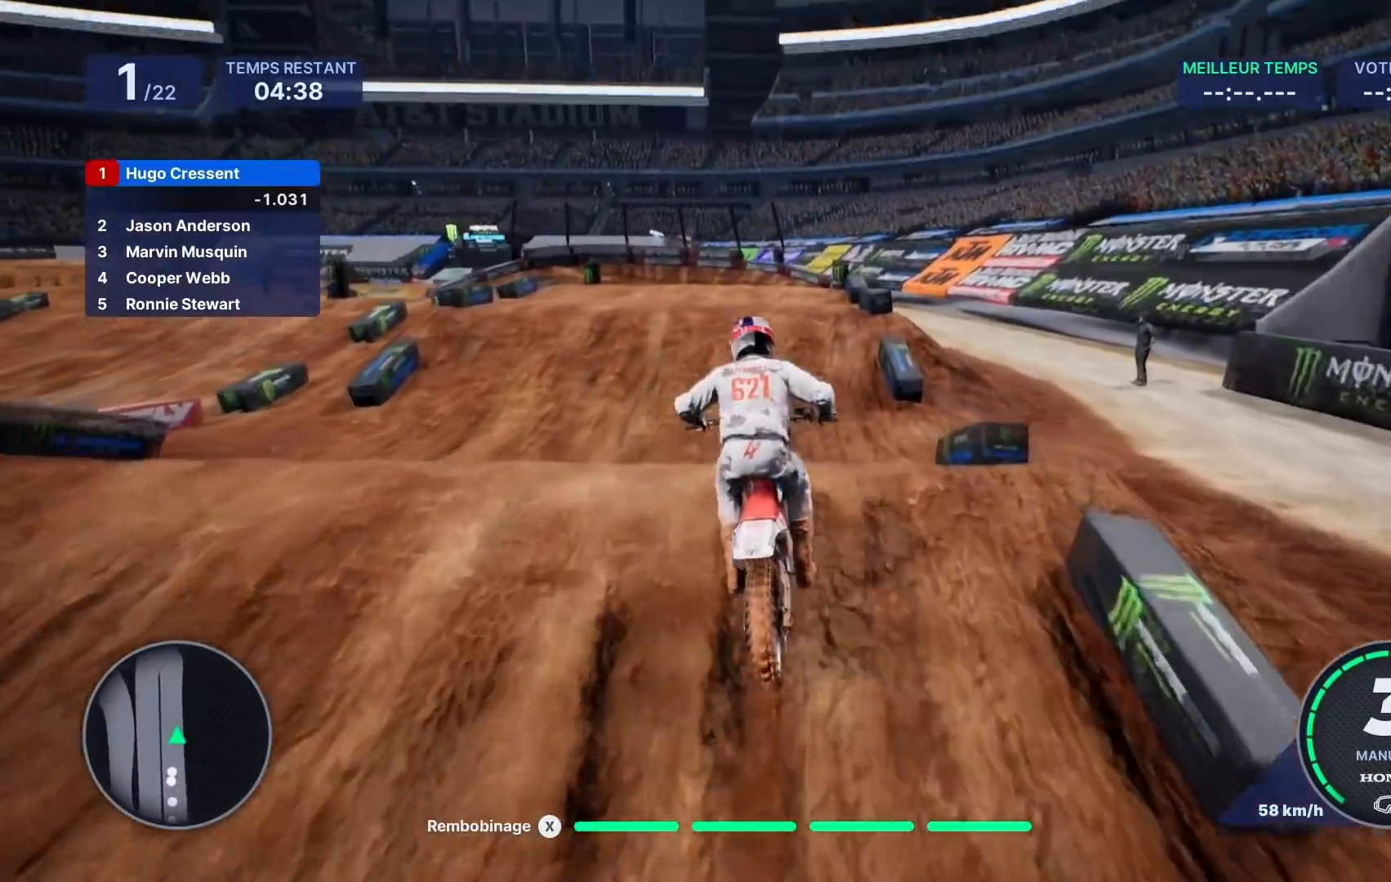
{"buttons": [], "left_stick": "center", "right_stick": "center", "events": [[33, "R2", "up"], [150, "left_stick", "center"], [283, "right_stick", "center"]]}
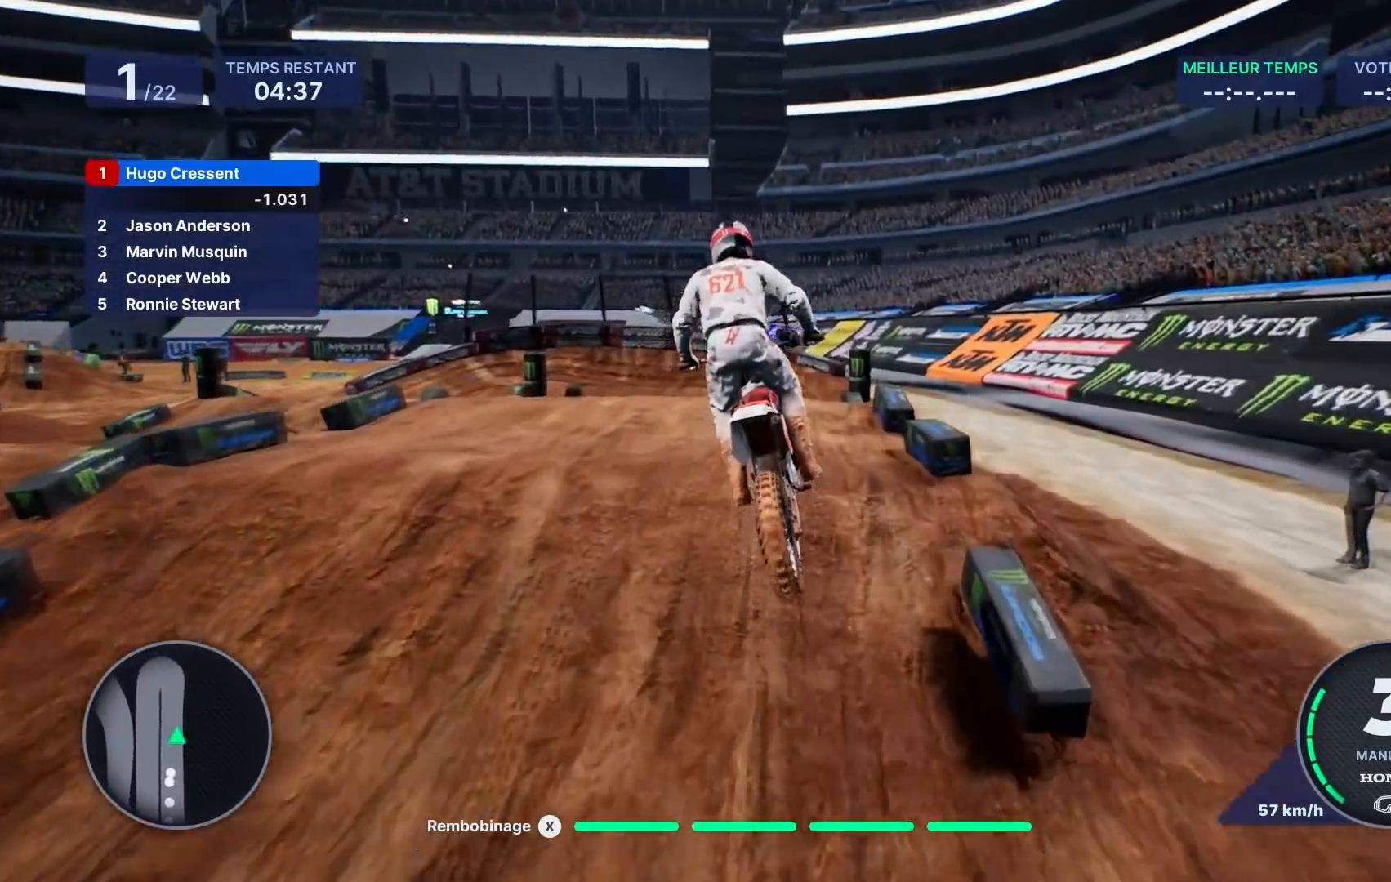
{"buttons": ["R2"], "left_stick": "left", "right_stick": "center", "events": [[83, "R2", "down"], [117, "left_stick", "left"]]}
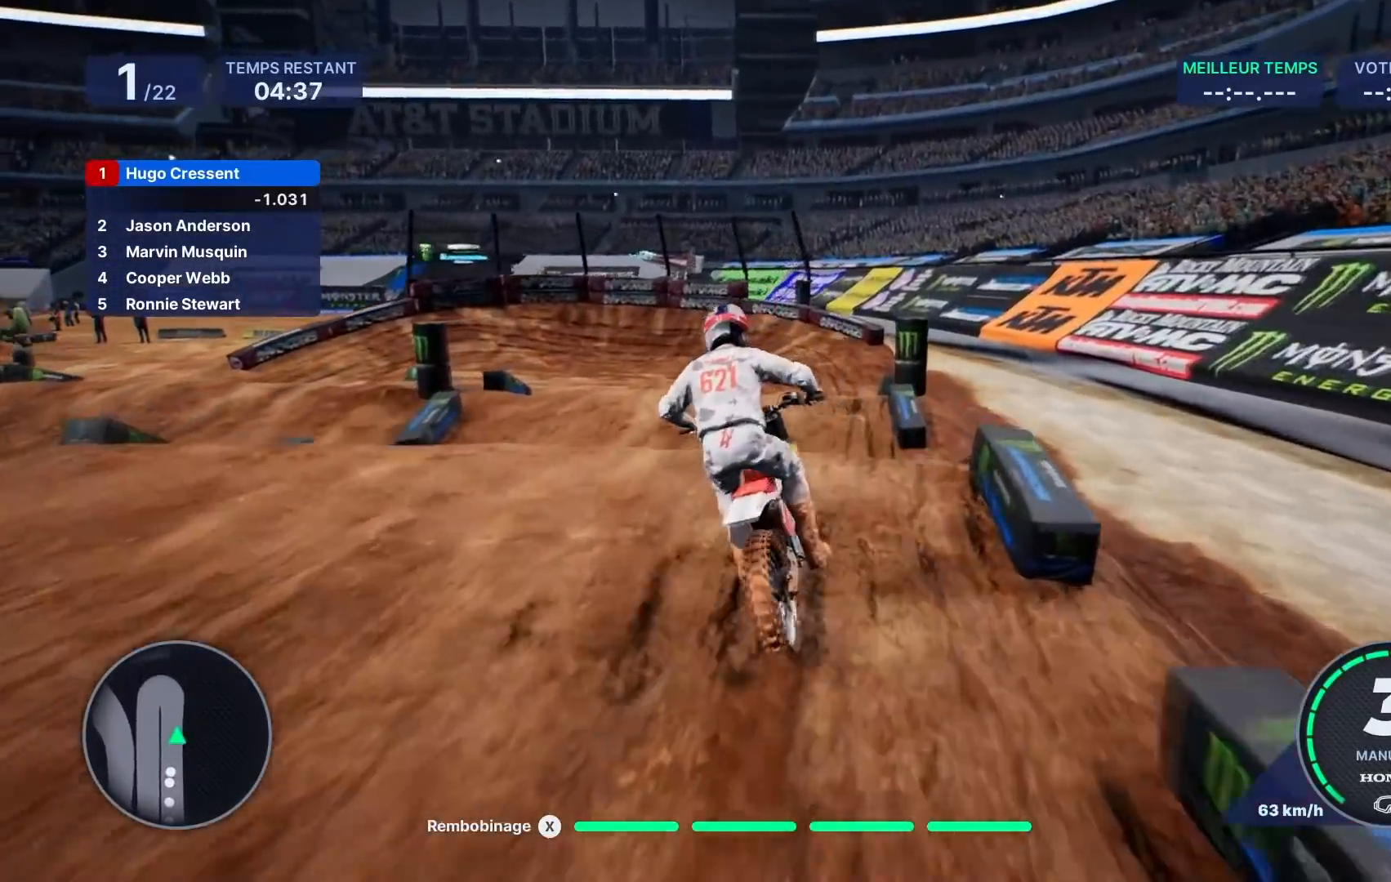
{"buttons": [], "left_stick": "center", "right_stick": "center", "events": [[133, "R2", "up"], [267, "left_stick", "center"]]}
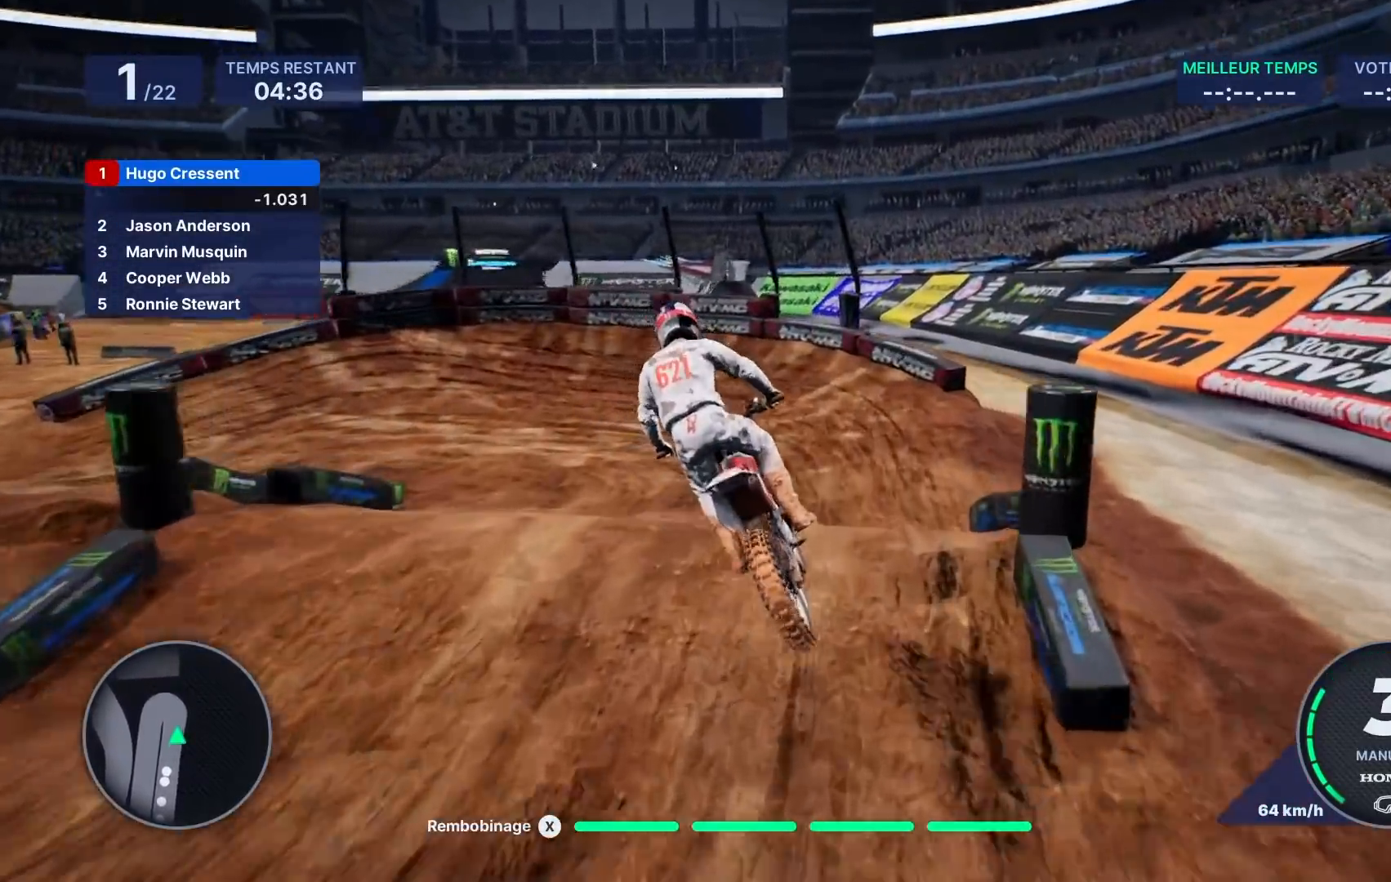
{"buttons": ["L2", "R2"], "left_stick": "left", "right_stick": "left", "events": [[117, "left_stick", "left"], [150, "R2", "down"], [383, "right_stick", "left"], [500, "L2", "down"]]}
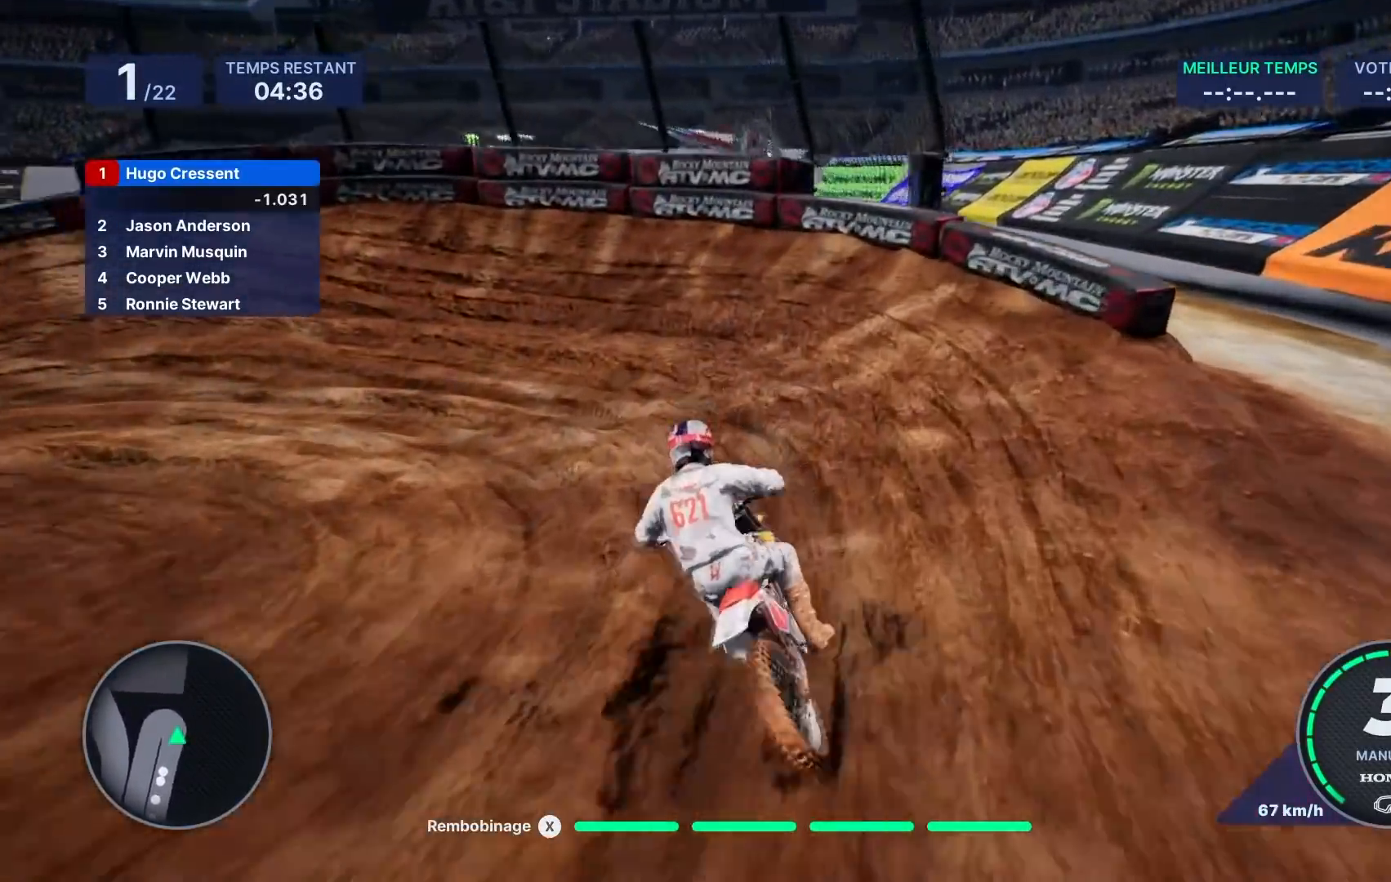
{"buttons": [], "left_stick": "left", "right_stick": "left", "events": [[17, "R2", "up"], [167, "left_stick", "up-left"], [250, "L2", "up"], [417, "left_stick", "left"]]}
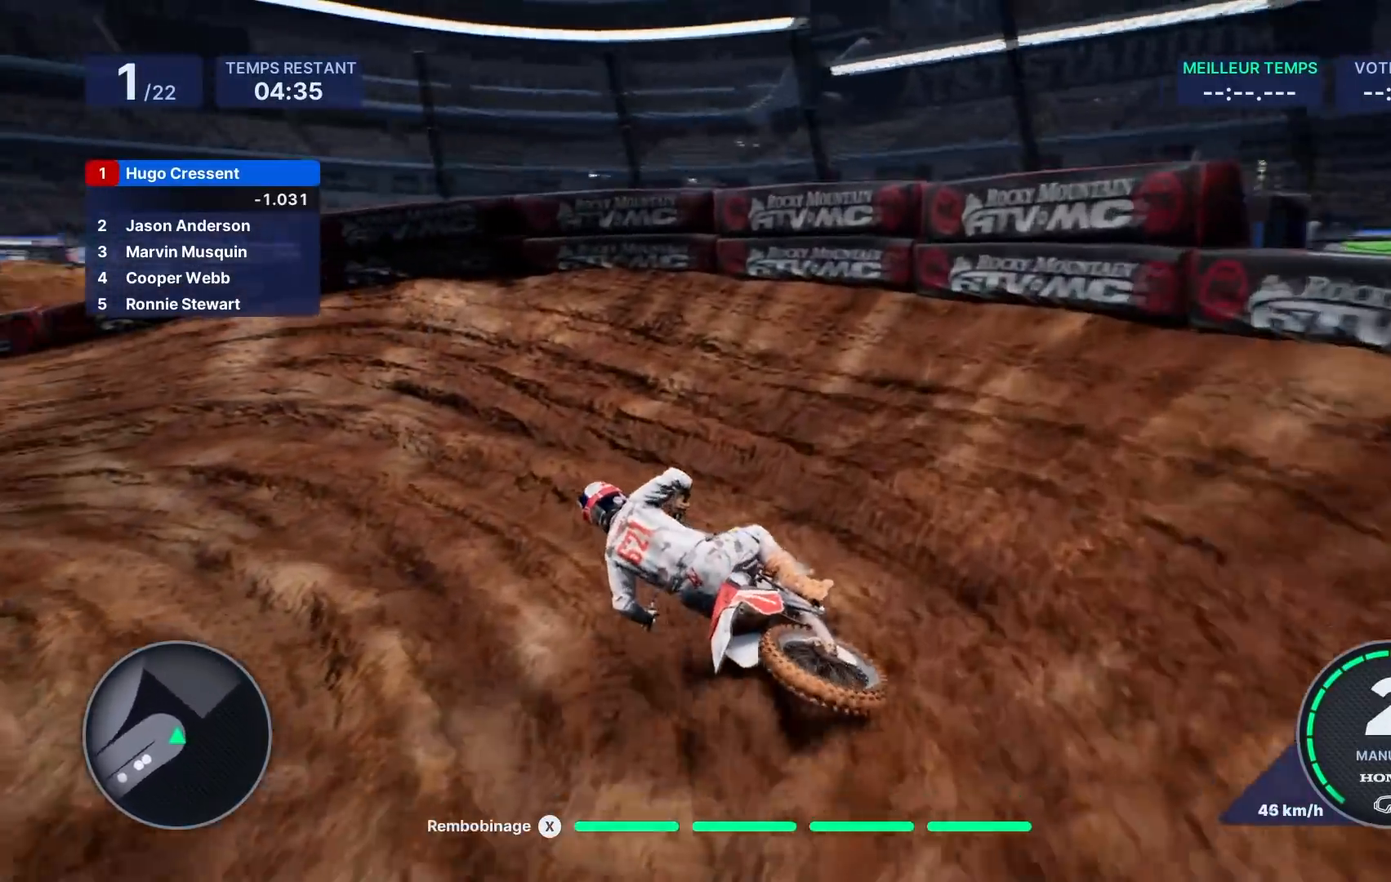
{"buttons": ["R2"], "left_stick": "left", "right_stick": "left", "events": [[267, "R2", "down"]]}
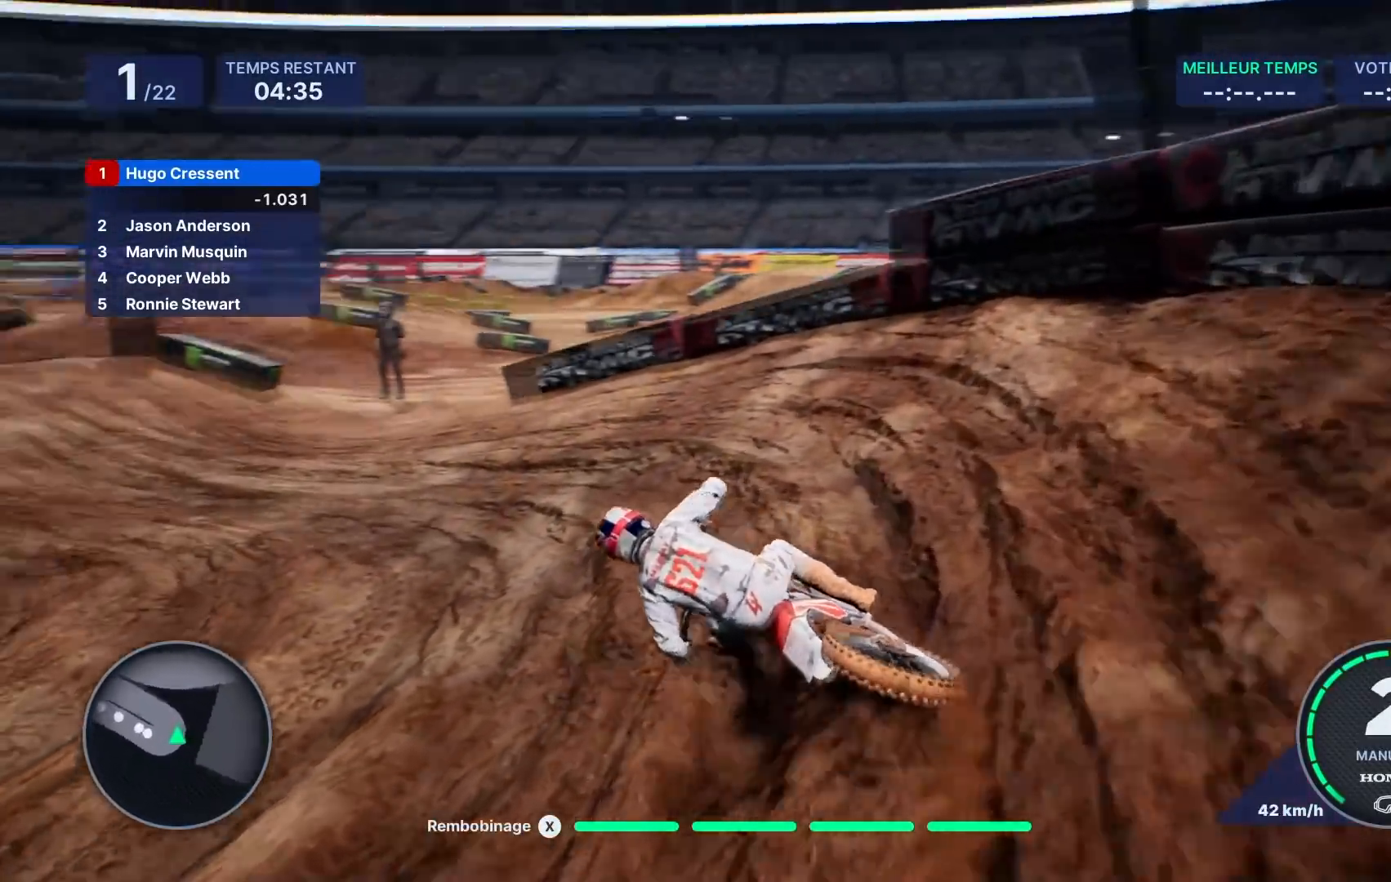
{"buttons": ["R2"], "left_stick": "center", "right_stick": "center", "events": [[17, "right_stick", "center"], [483, "left_stick", "center"]]}
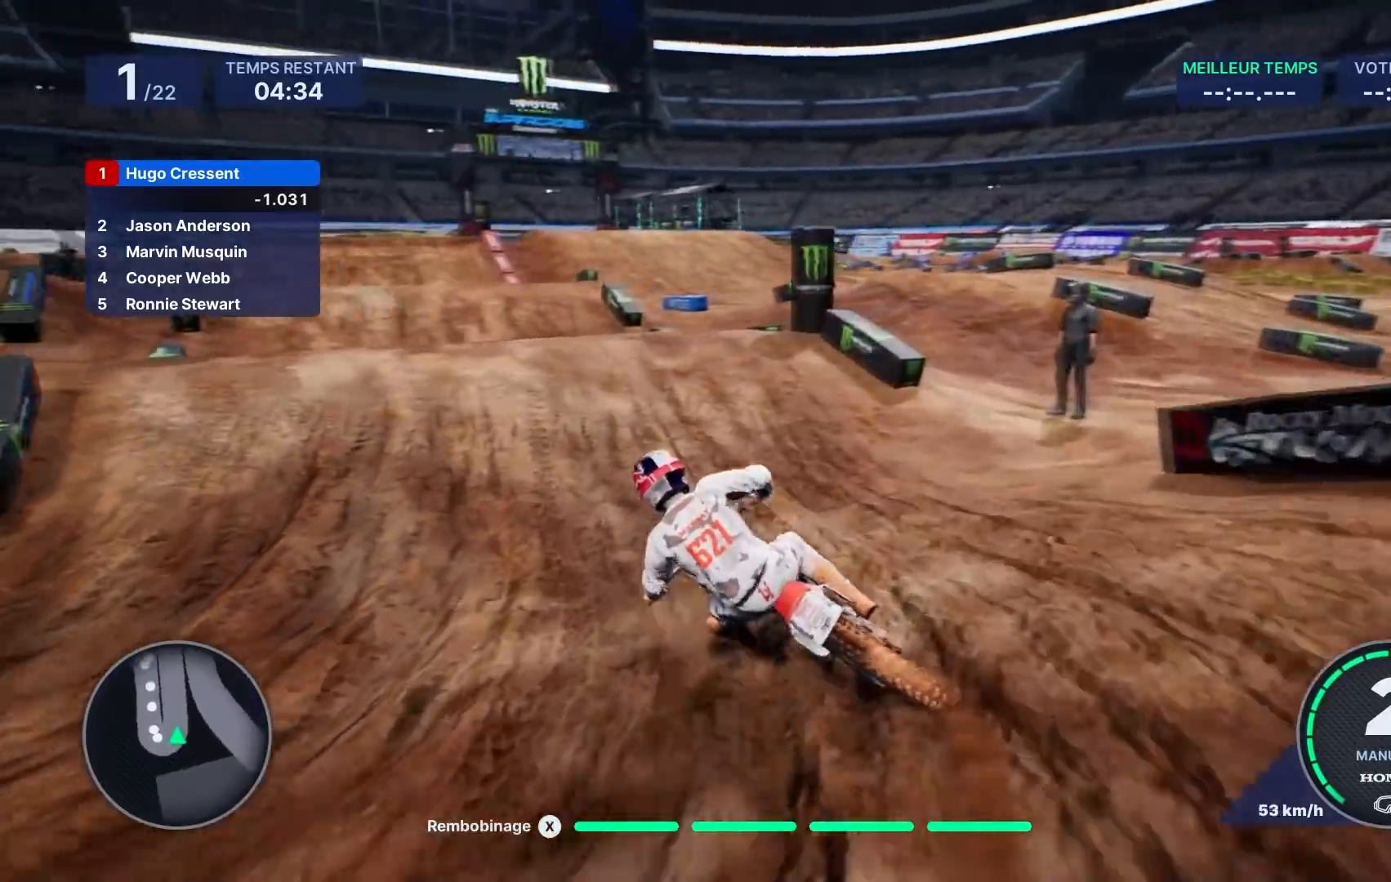
{"buttons": [], "left_stick": "left", "right_stick": "center", "events": [[33, "left_stick", "left"], [183, "left_stick", "center"], [250, "left_stick", "left"], [450, "R2", "up"]]}
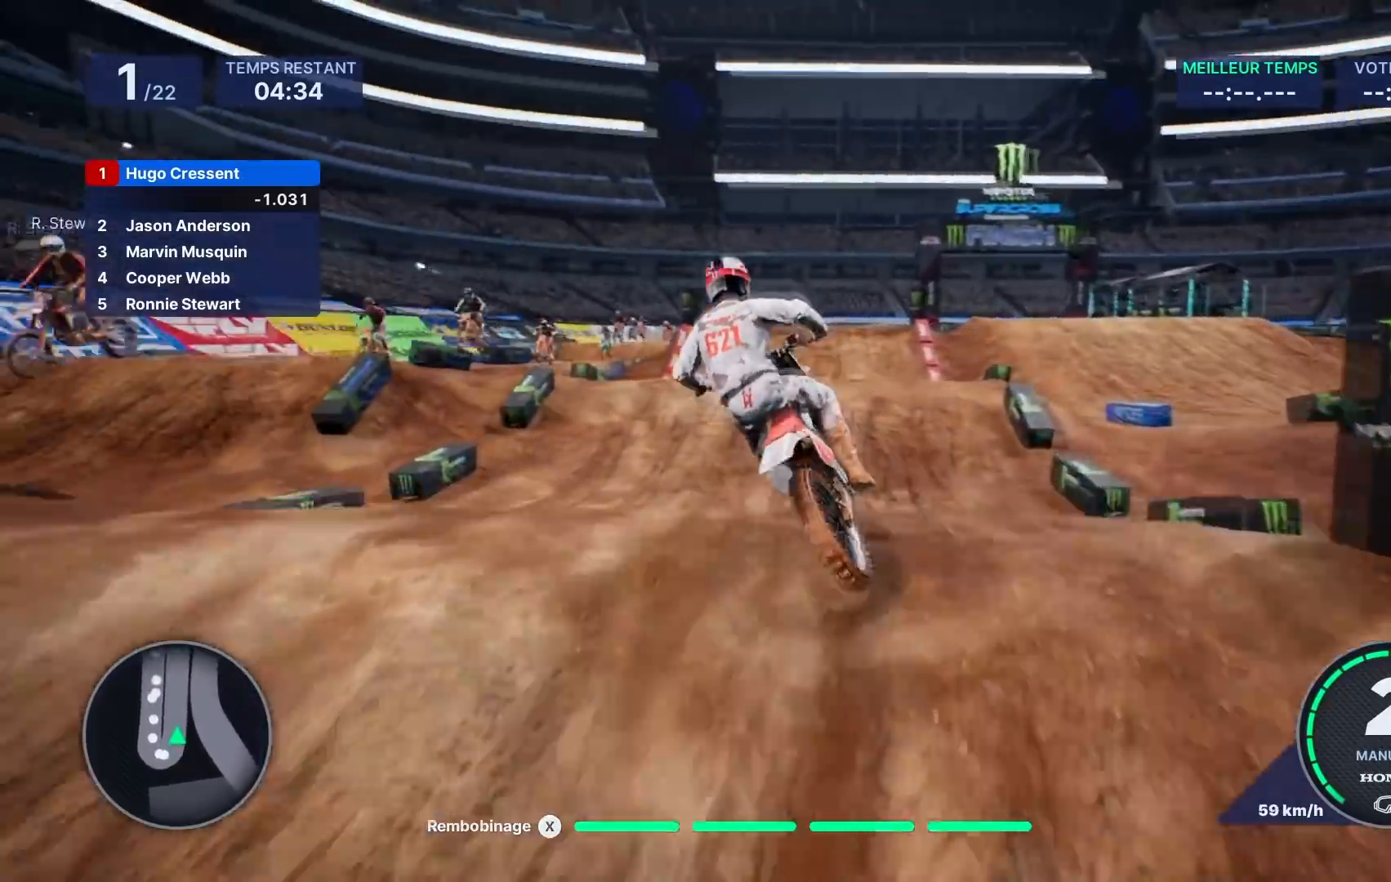
{"buttons": [], "left_stick": "center", "right_stick": "center", "events": [[50, "left_stick", "center"], [350, "R1", "down"], [433, "R1", "up"]]}